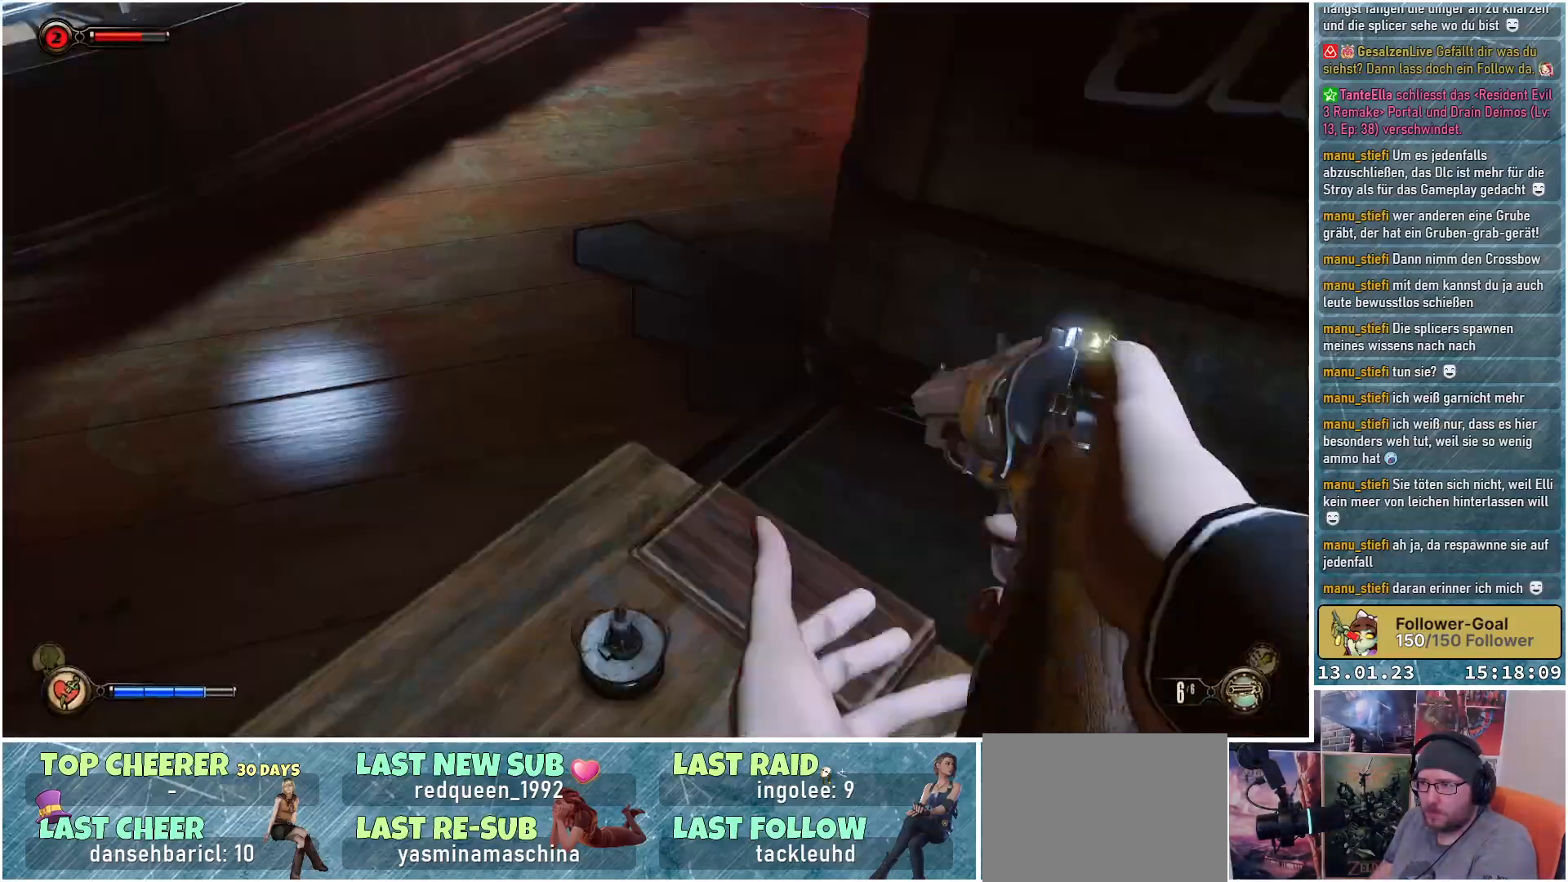
Gameplay with a controller (Xbox layout); each line is a JSON object with the inputs held at the frame after it. "events" lists button and stick changes between this image and that frame as [ms after this image, input, new state], when the widget could be followed in between.
{"buttons": [], "left_stick": "center", "right_stick": "center", "events": []}
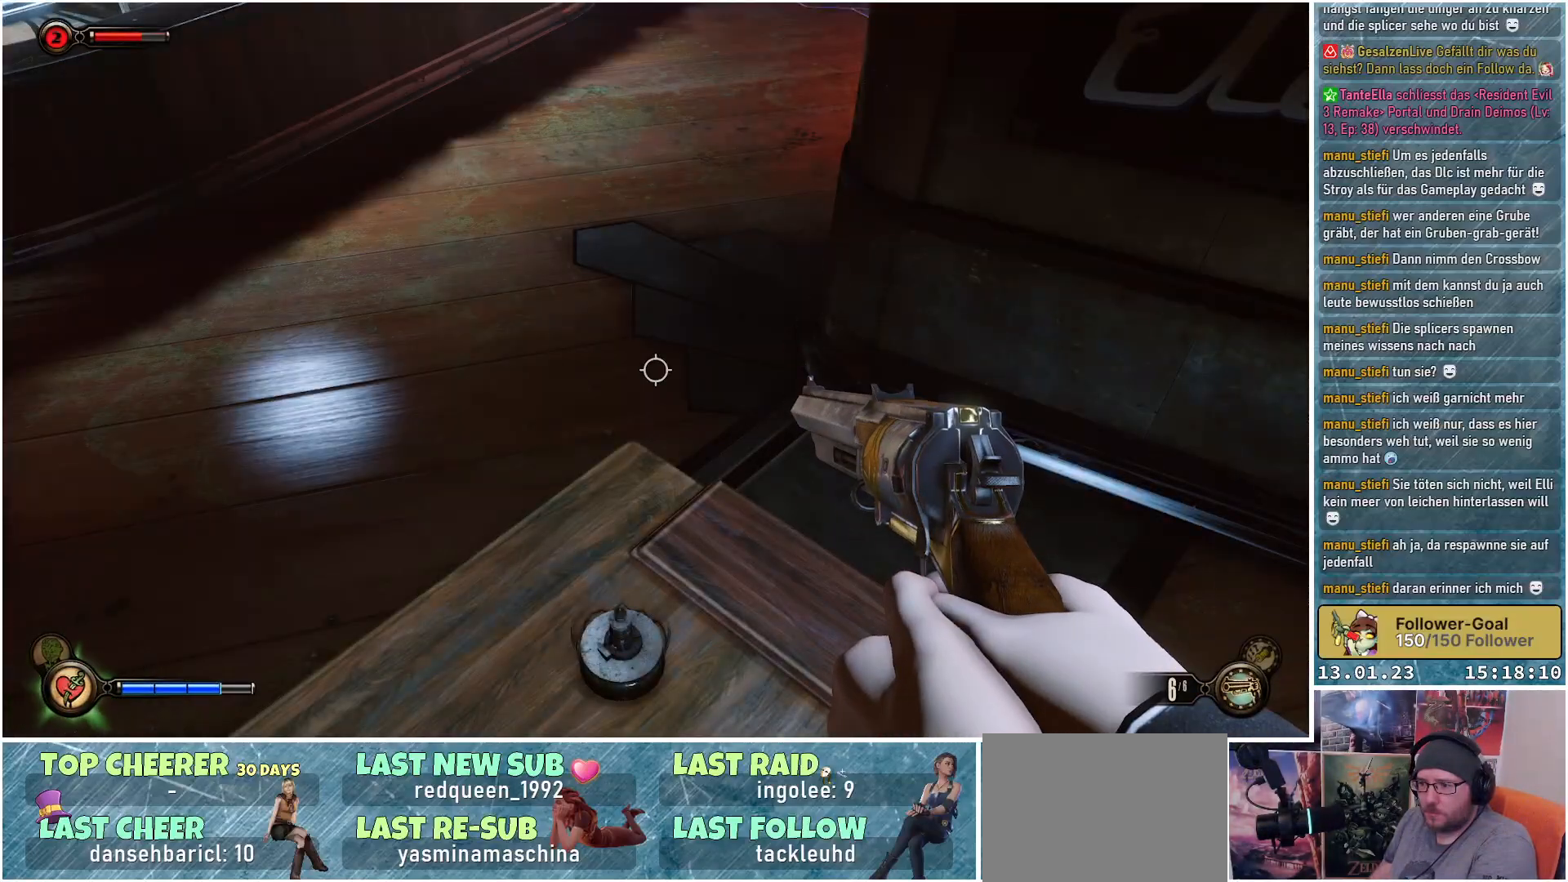
{"buttons": [], "left_stick": "center", "right_stick": "right", "events": [[384, "right_stick", "right"]]}
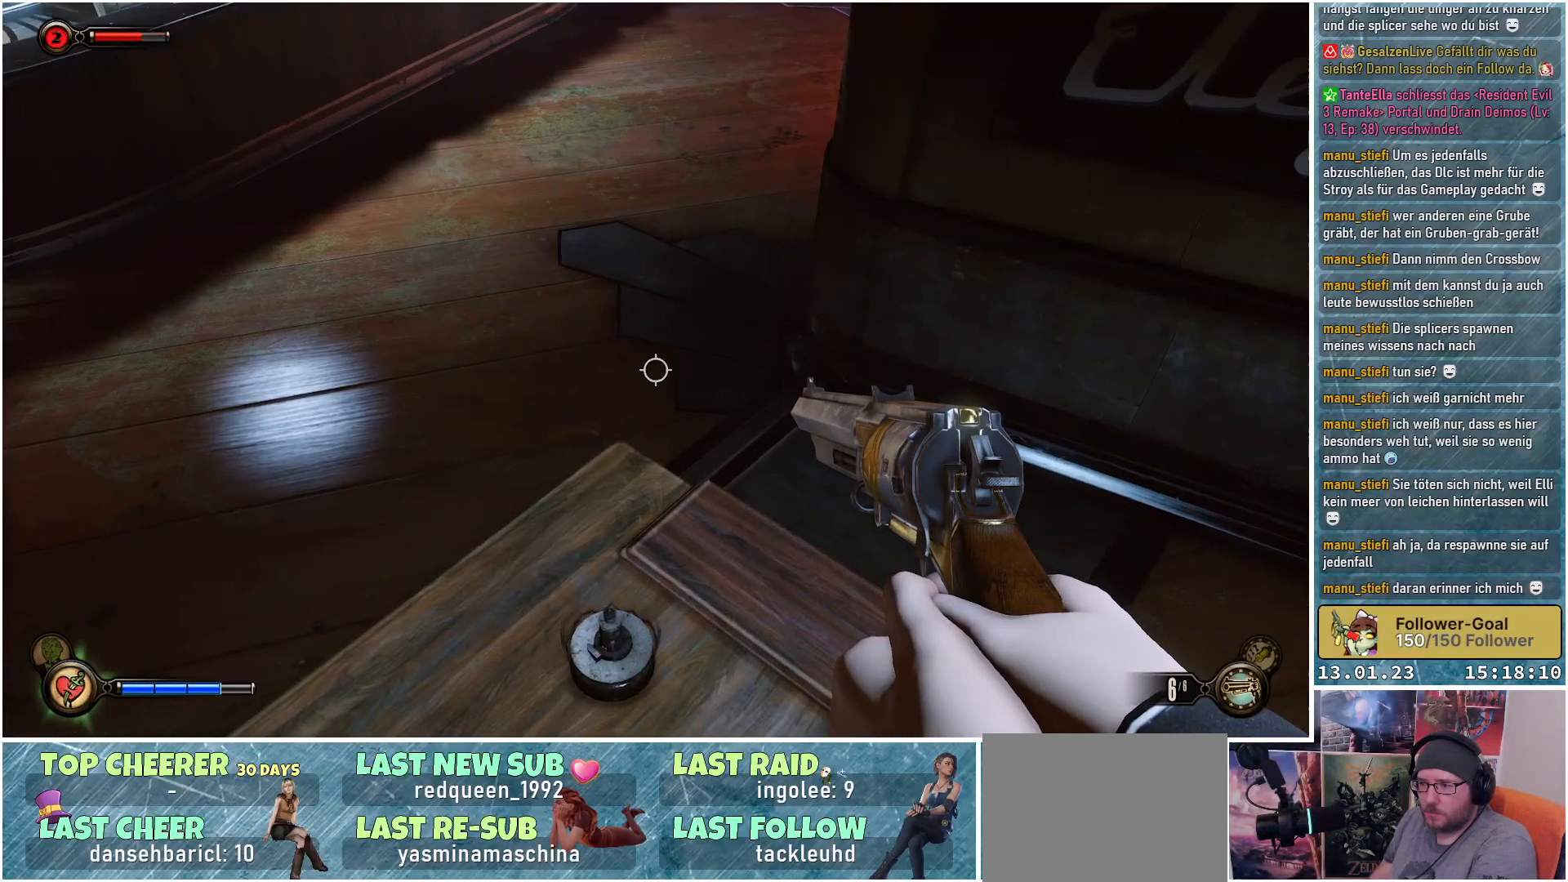
{"buttons": [], "left_stick": "center", "right_stick": "up-right", "events": [[367, "right_stick", "up-right"]]}
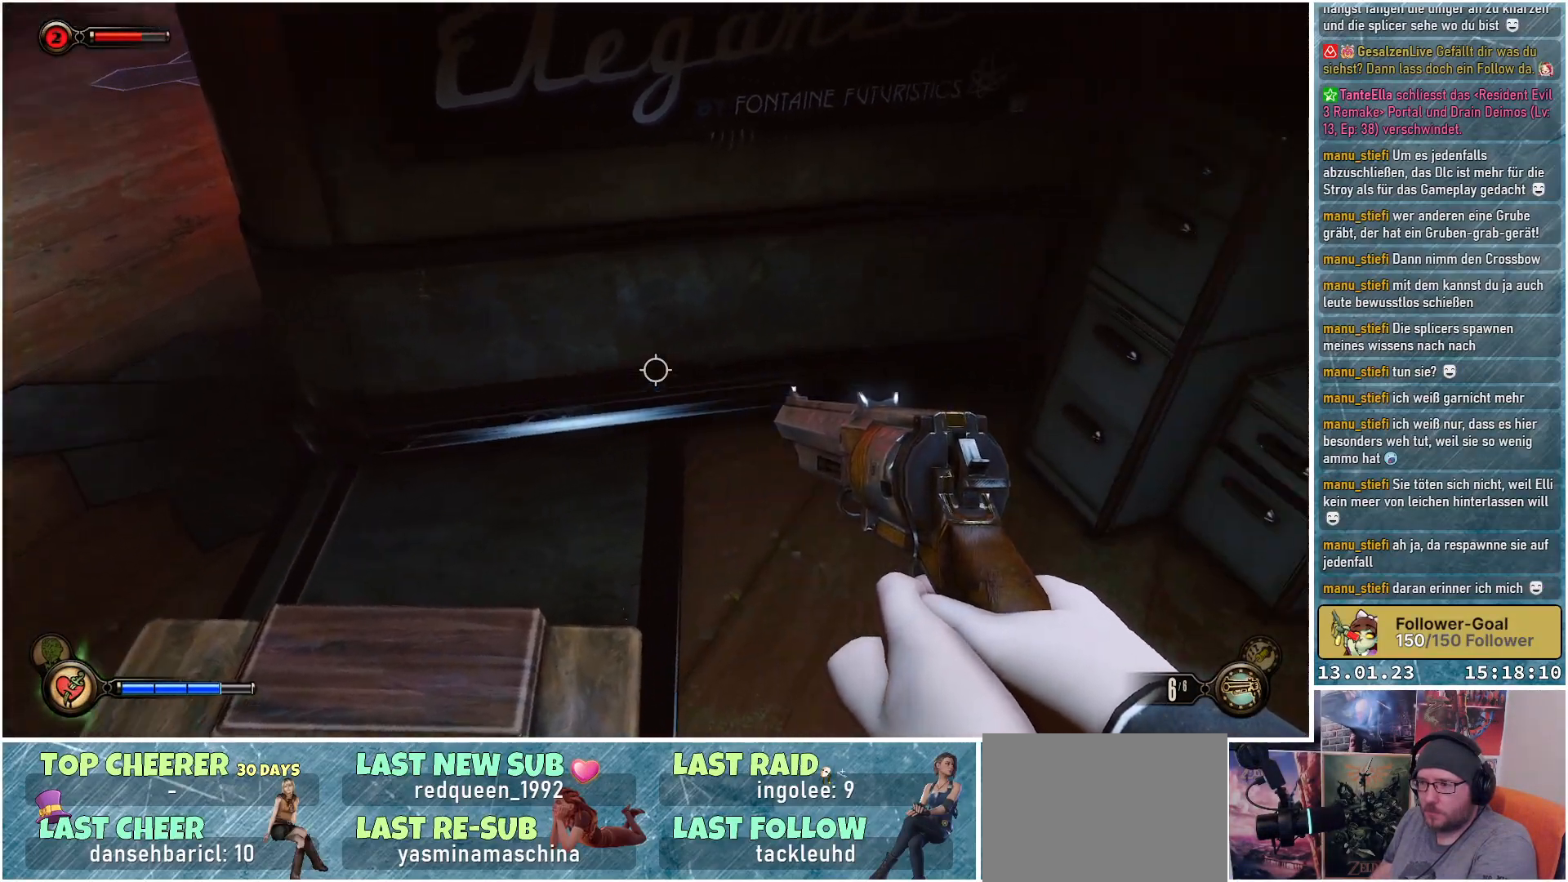
{"buttons": [], "left_stick": "center", "right_stick": "center", "events": [[484, "right_stick", "center"]]}
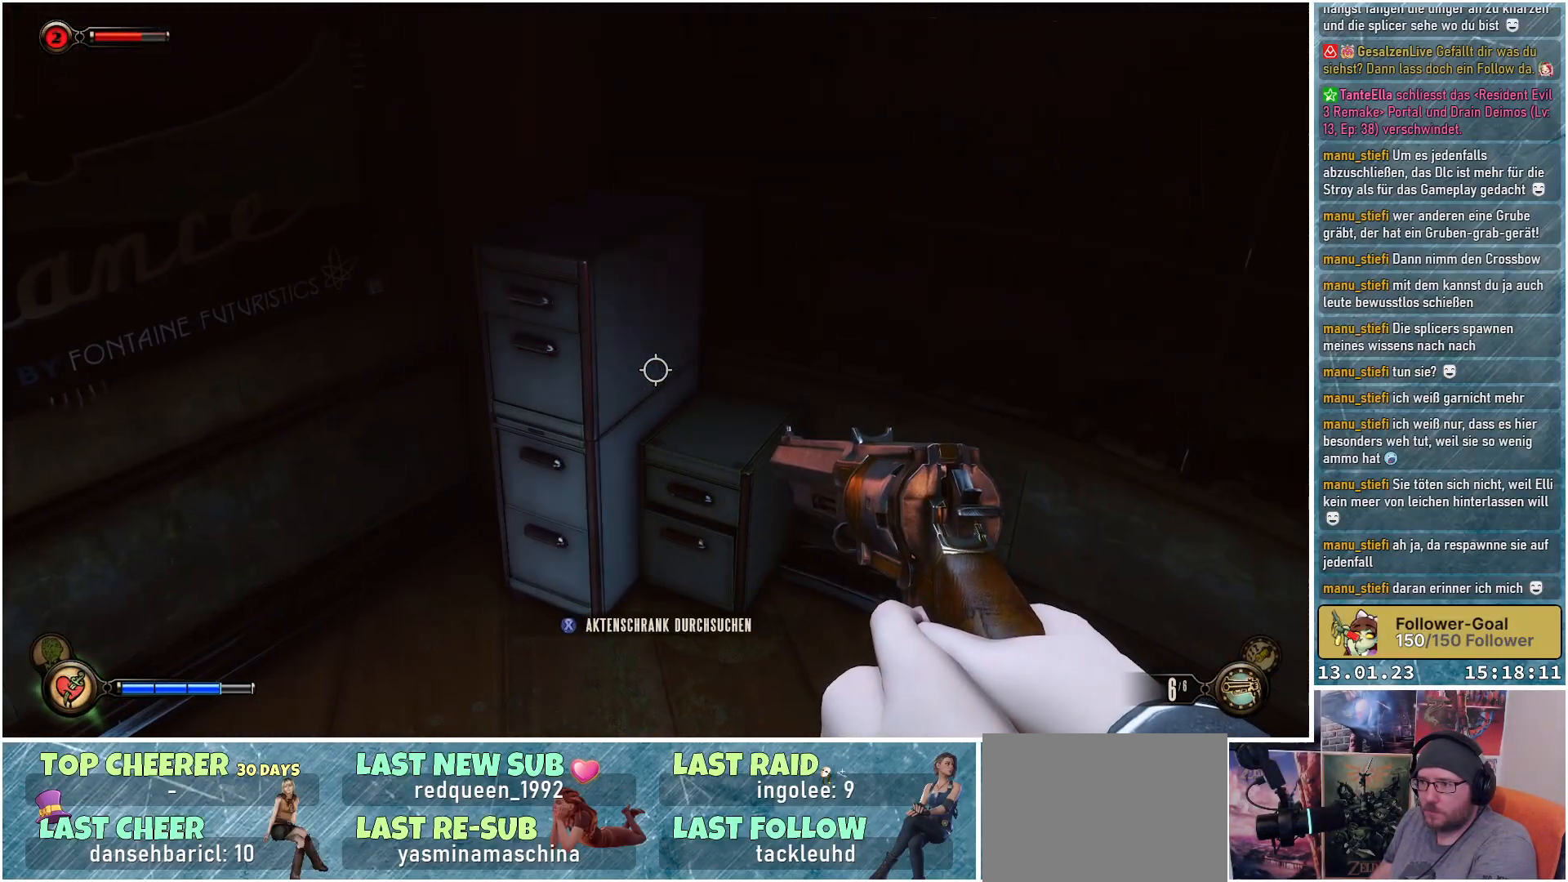
{"buttons": [], "left_stick": "center", "right_stick": "center", "events": [[233, "X", "down"], [350, "X", "up"]]}
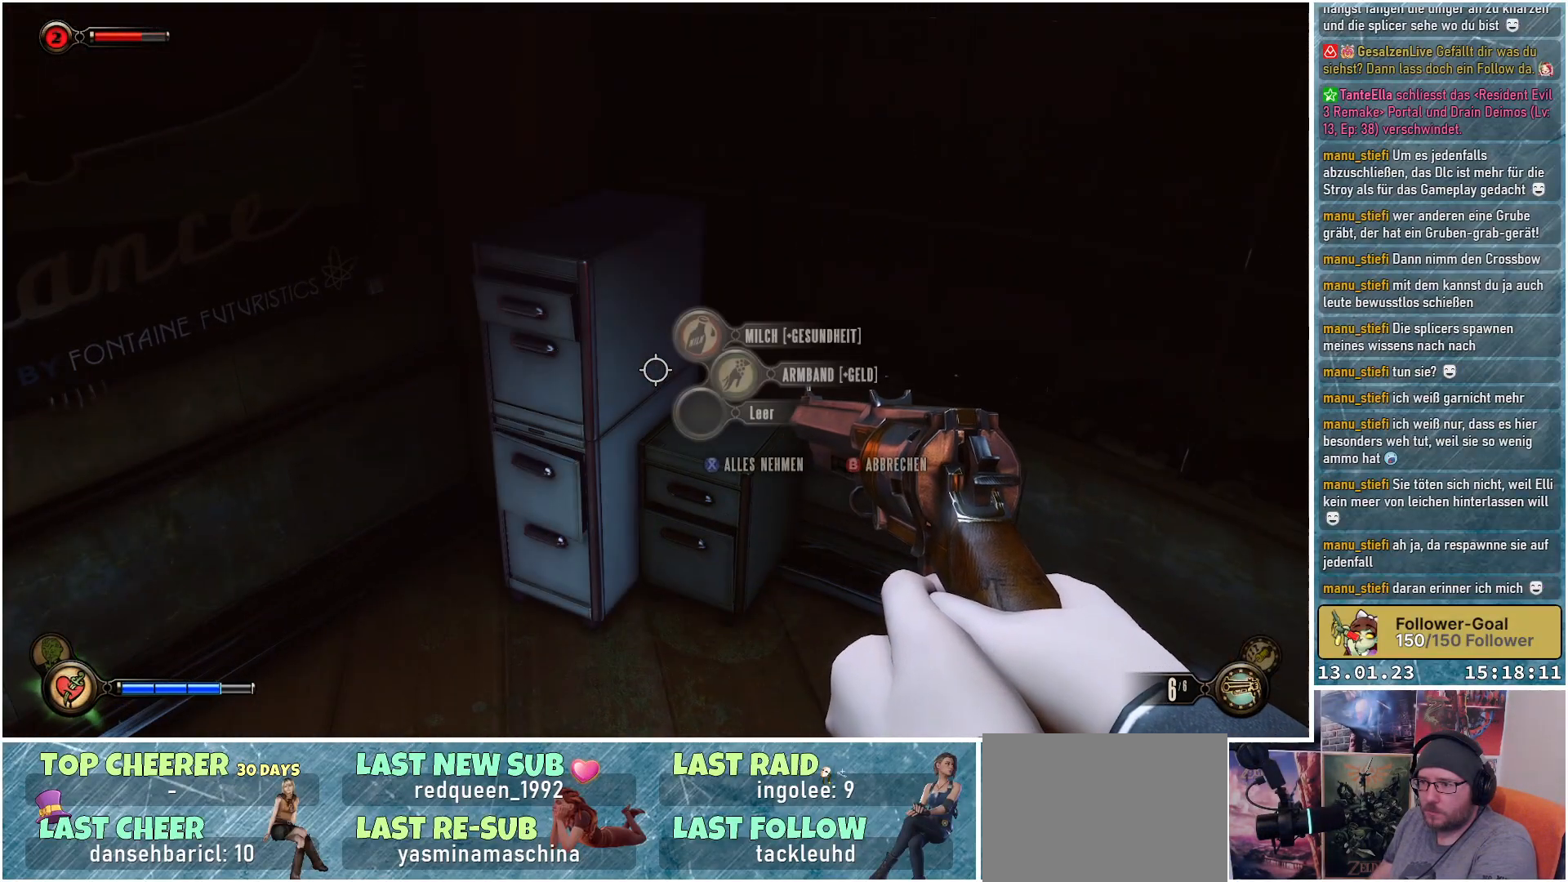
{"buttons": [], "left_stick": "center", "right_stick": "center", "events": []}
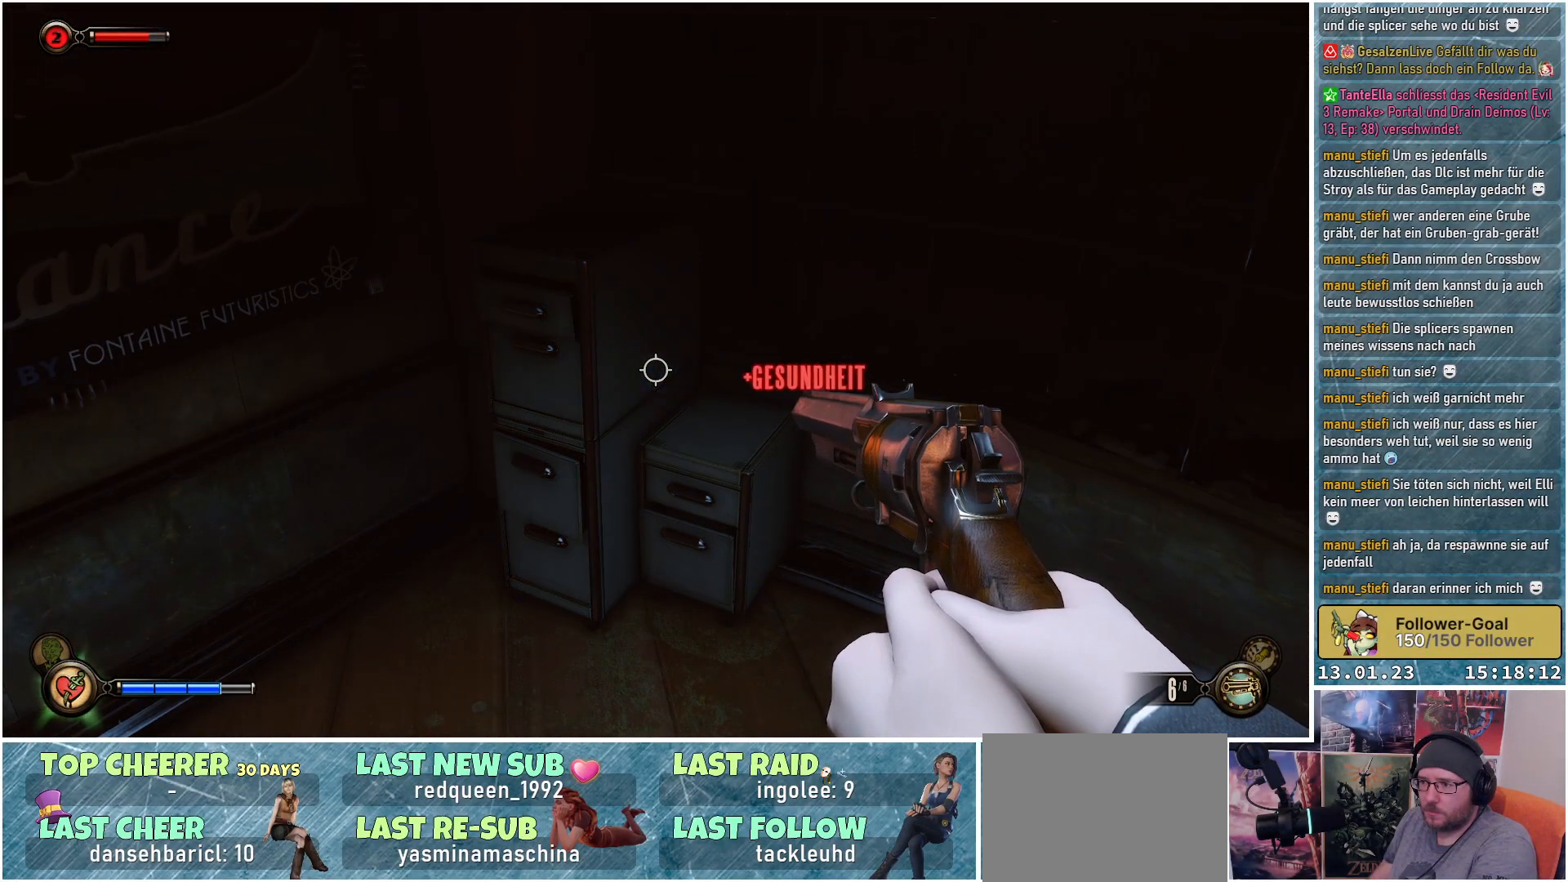
{"buttons": [], "left_stick": "center", "right_stick": "center", "events": []}
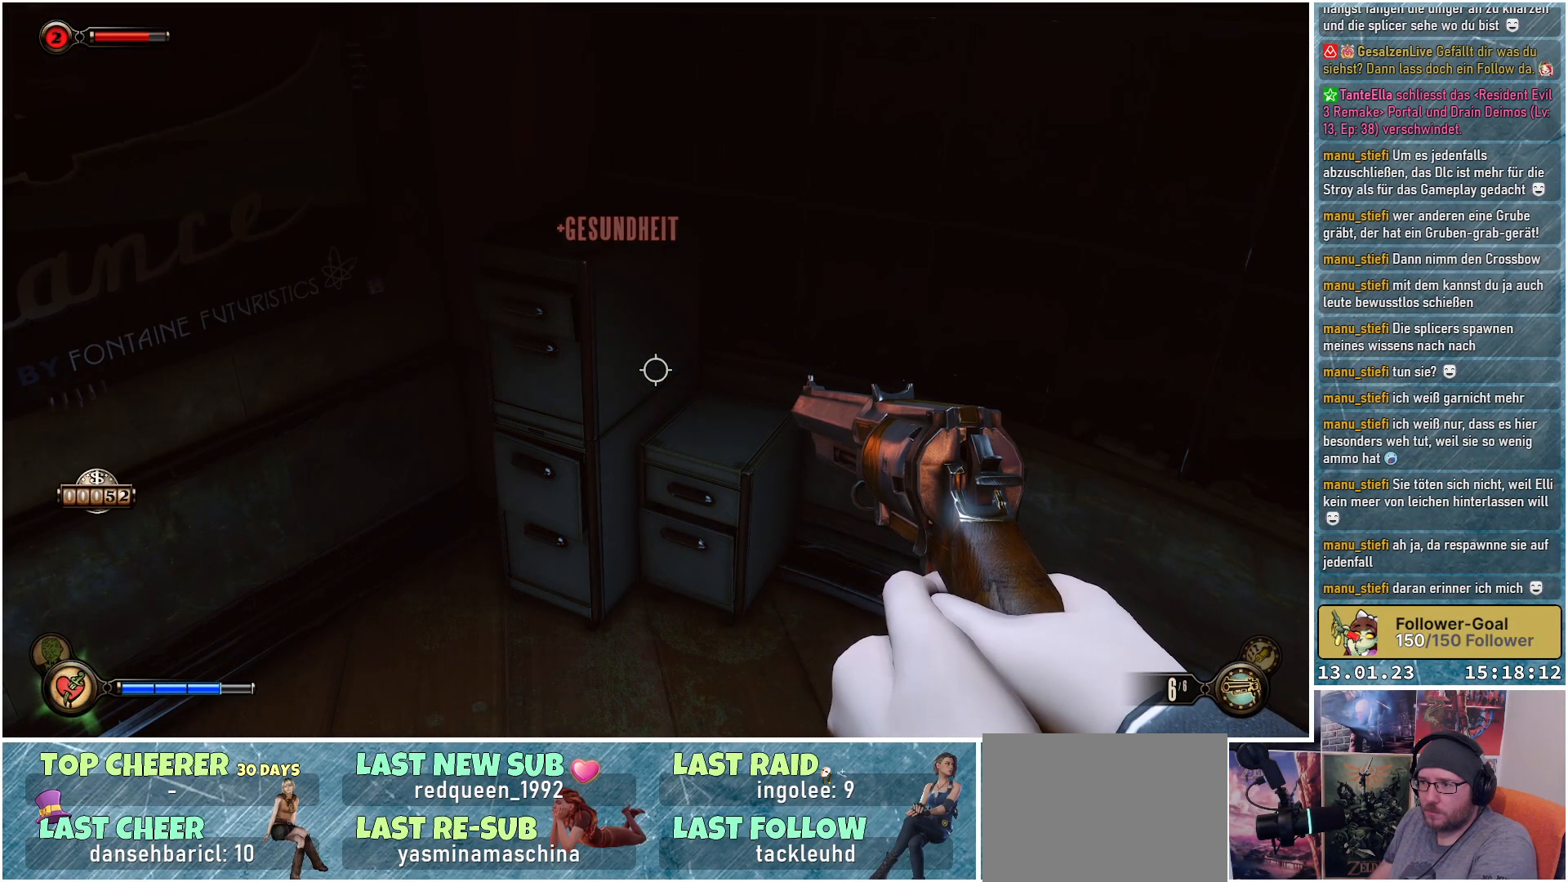
{"buttons": [], "left_stick": "center", "right_stick": "down", "events": [[451, "right_stick", "down"]]}
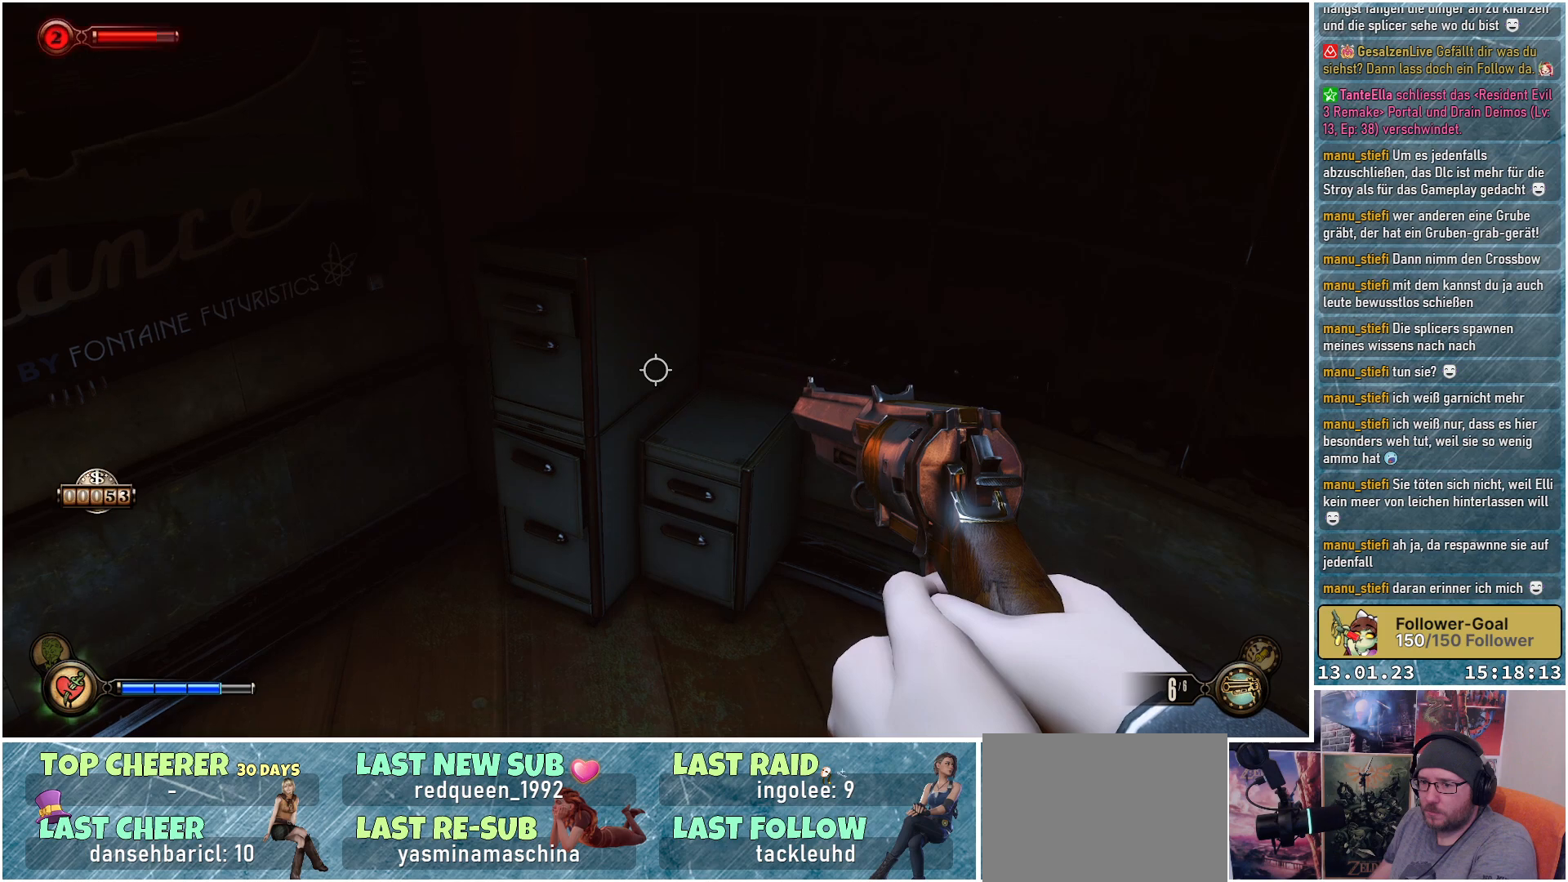
{"buttons": [], "left_stick": "center", "right_stick": "center", "events": [[150, "right_stick", "center"], [300, "B", "down"], [350, "B", "up"]]}
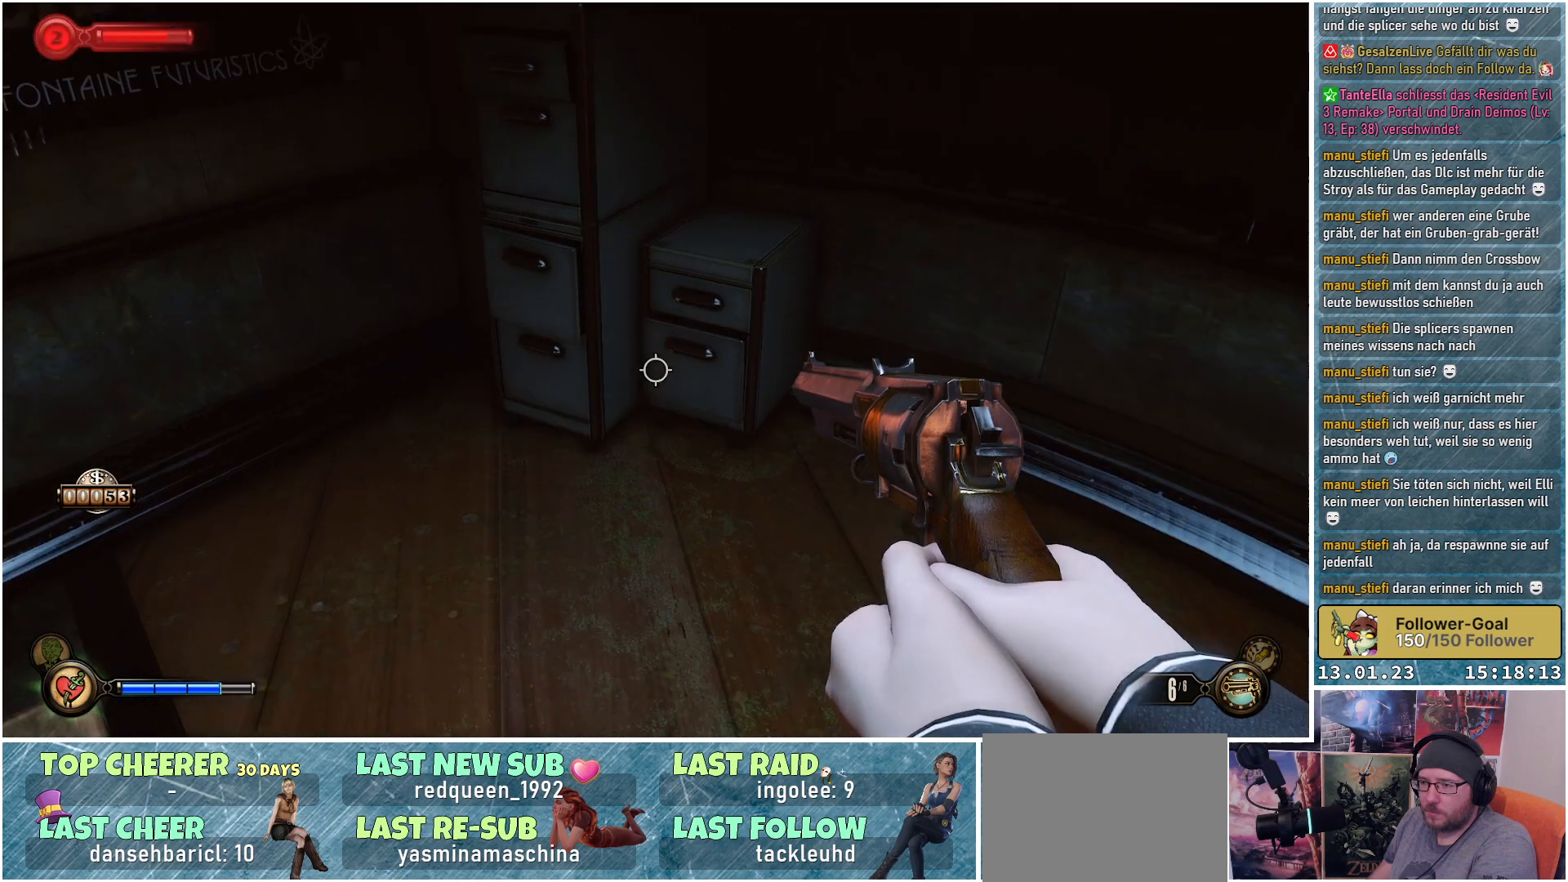
{"buttons": [], "left_stick": "up", "right_stick": "up-right", "events": [[84, "left_stick", "up-left"], [267, "right_stick", "up-right"], [284, "left_stick", "up"]]}
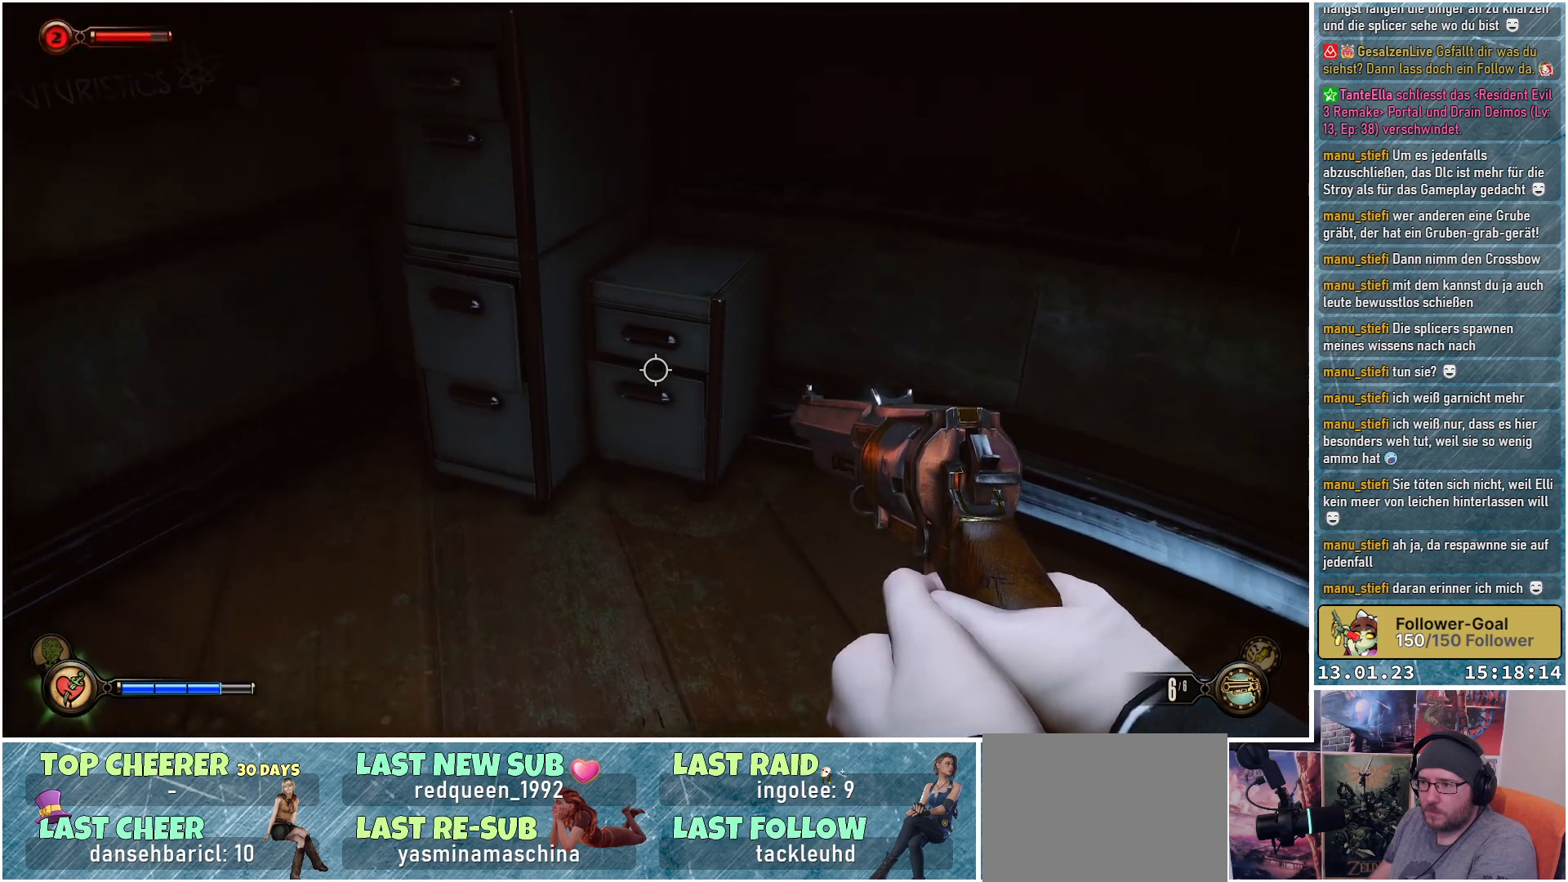
{"buttons": [], "left_stick": "up-left", "right_stick": "up", "events": [[100, "left_stick", "up-left"], [116, "right_stick", "center"], [333, "right_stick", "up"]]}
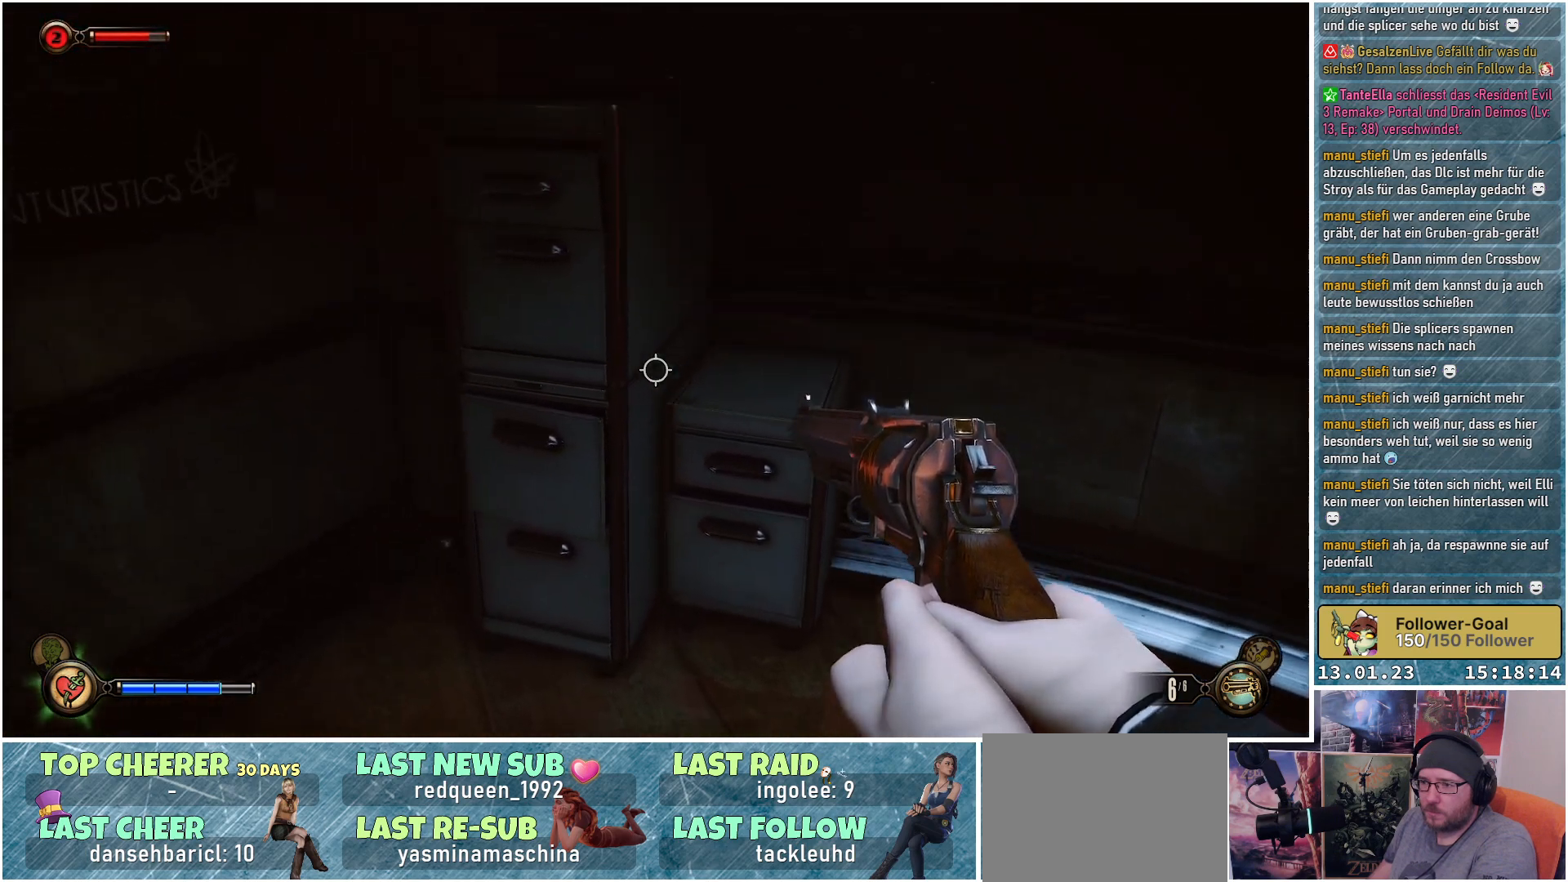
{"buttons": [], "left_stick": "up", "right_stick": "right", "events": [[100, "right_stick", "center"], [267, "left_stick", "up"], [284, "right_stick", "right"]]}
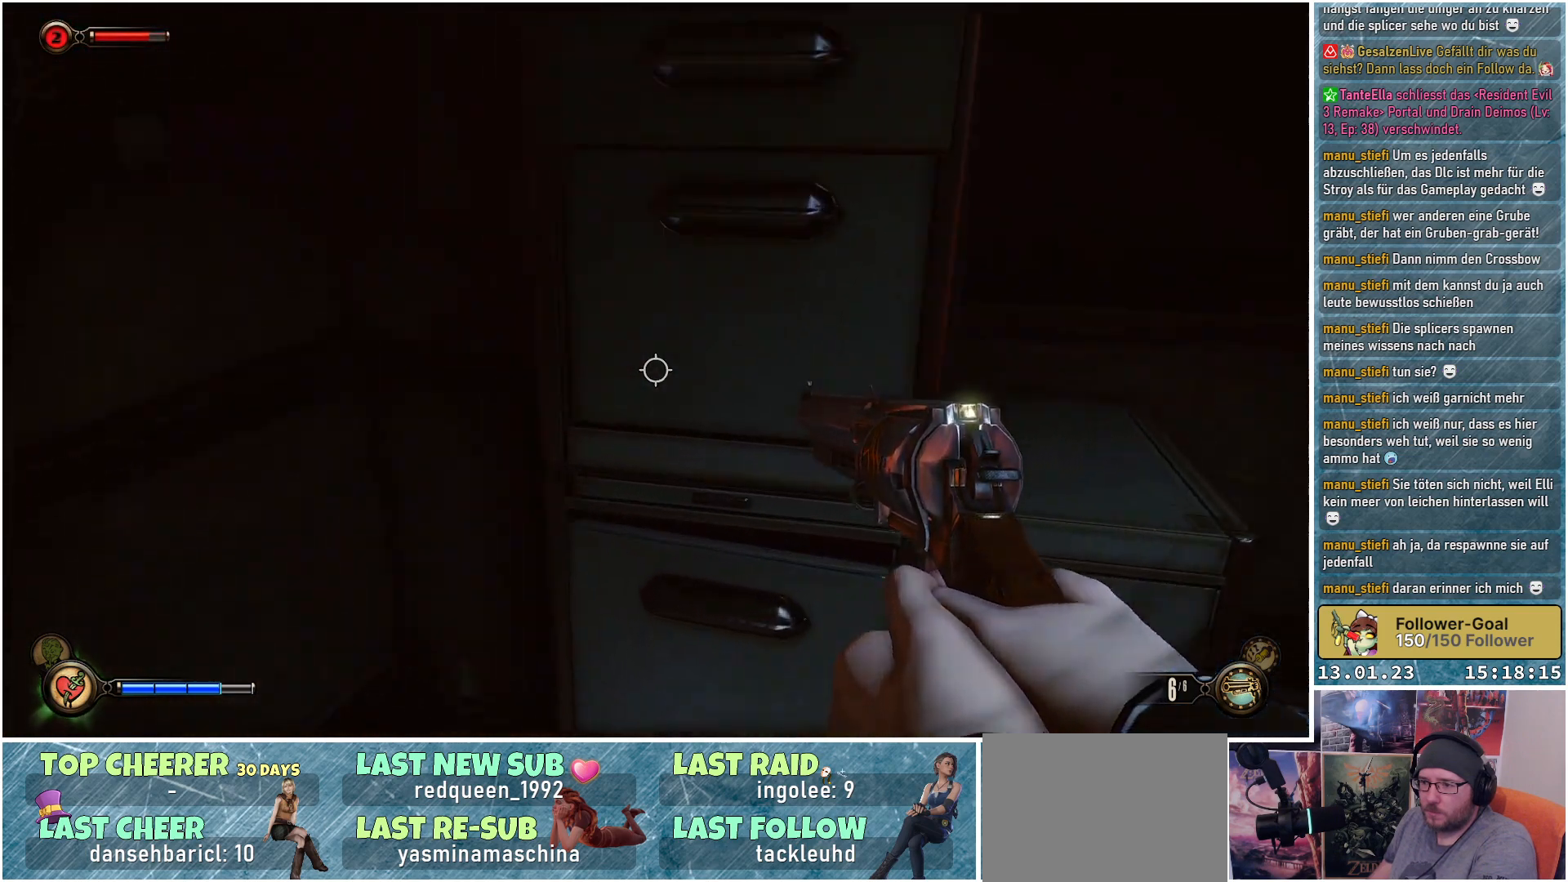
{"buttons": [], "left_stick": "center", "right_stick": "right", "events": [[100, "left_stick", "center"]]}
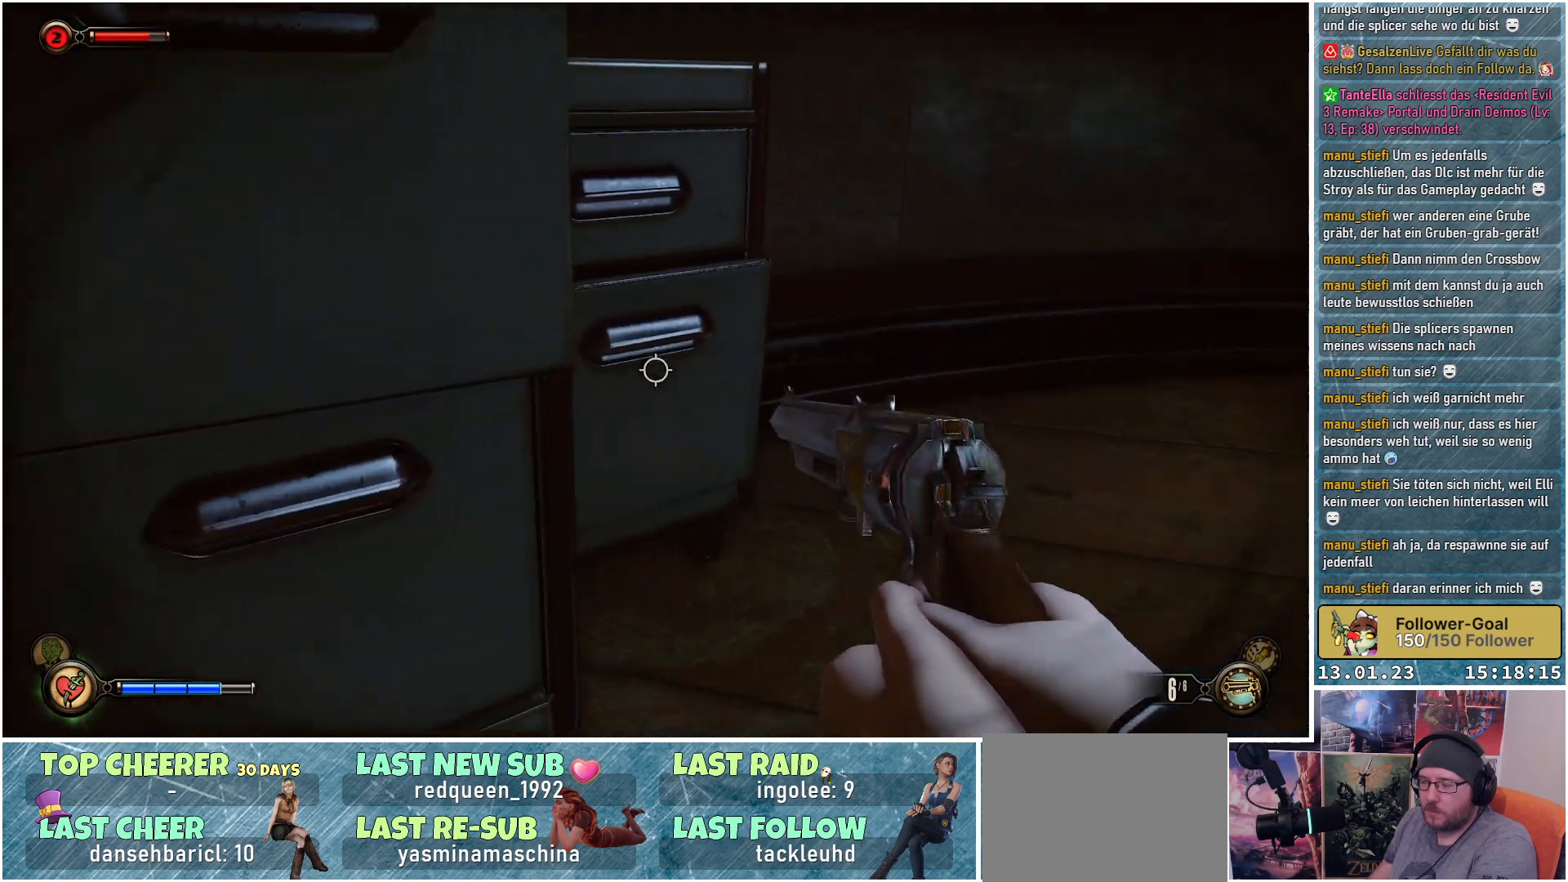
{"buttons": [], "left_stick": "up-left", "right_stick": "right", "events": [[134, "left_stick", "up"], [501, "left_stick", "up-left"]]}
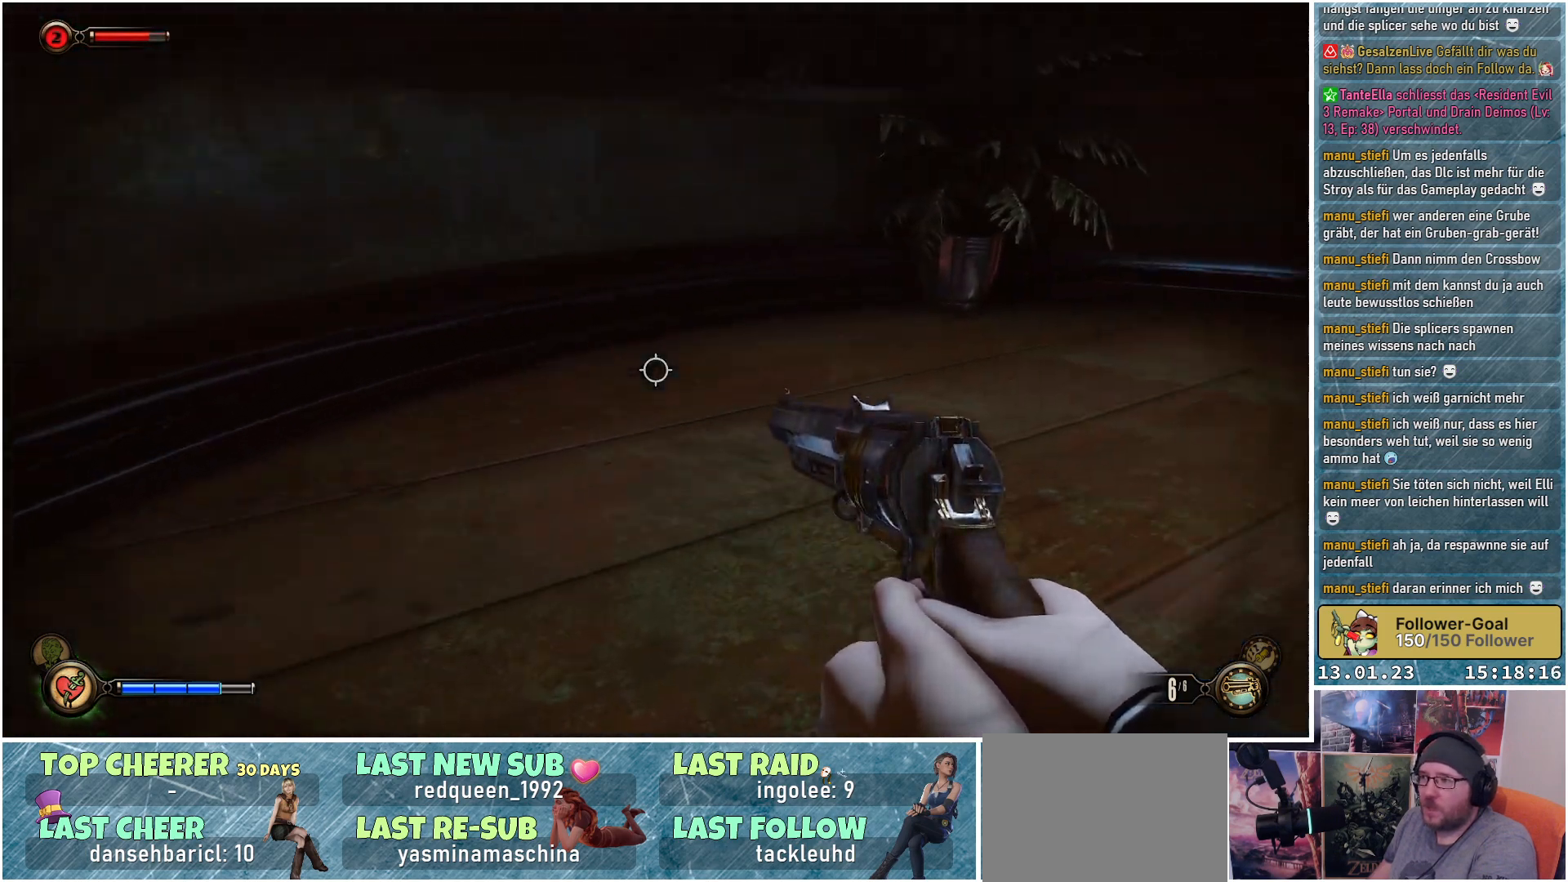
{"buttons": [], "left_stick": "left", "right_stick": "right", "events": [[350, "left_stick", "left"]]}
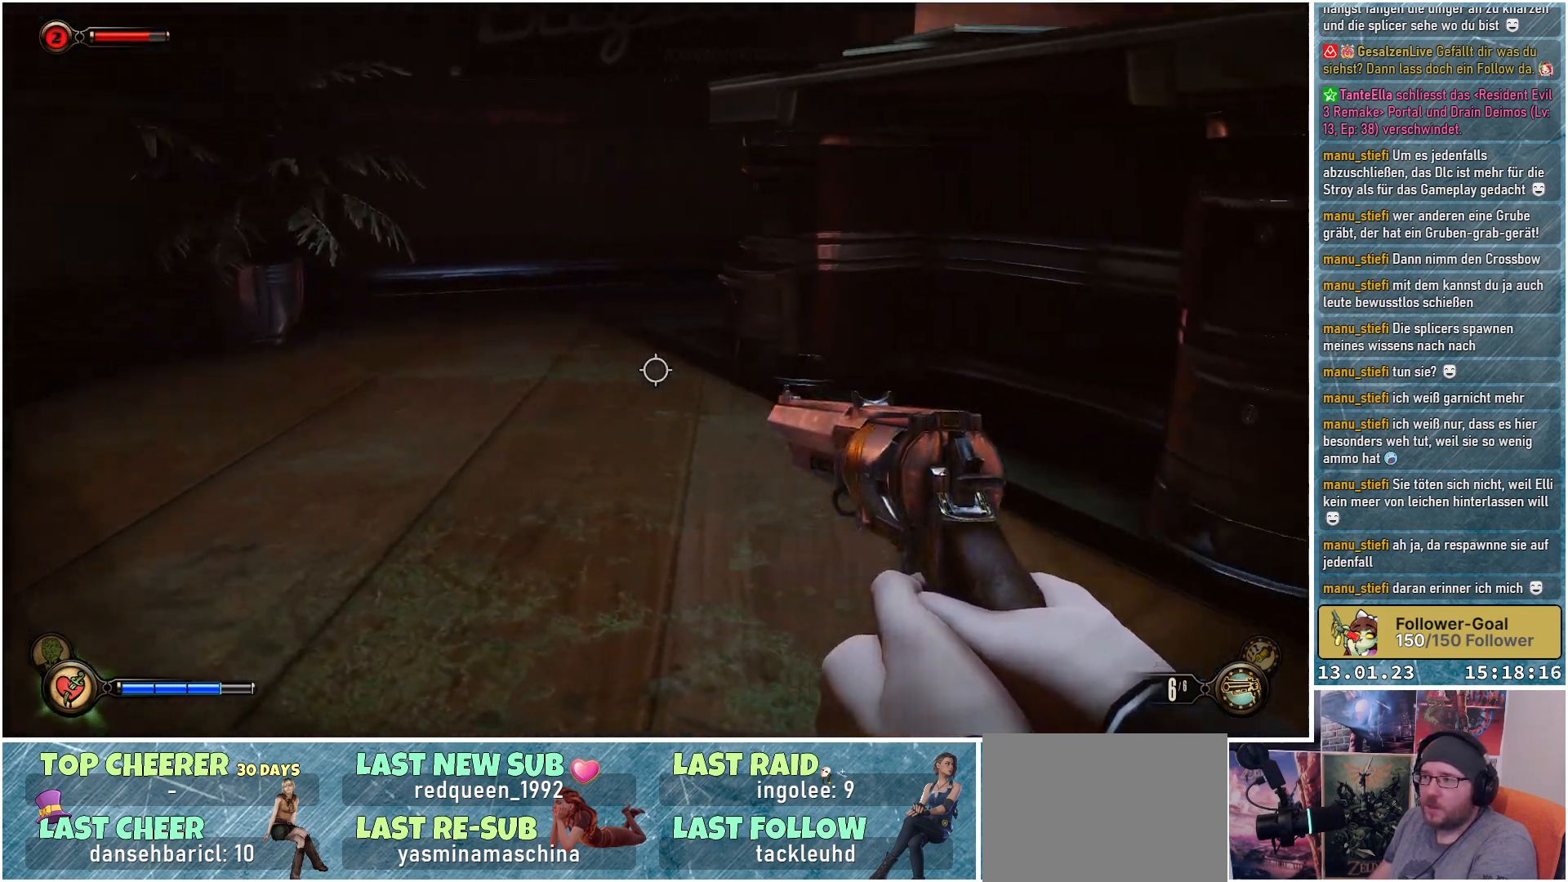
{"buttons": [], "left_stick": "left", "right_stick": "up-right", "events": [[250, "right_stick", "up-right"]]}
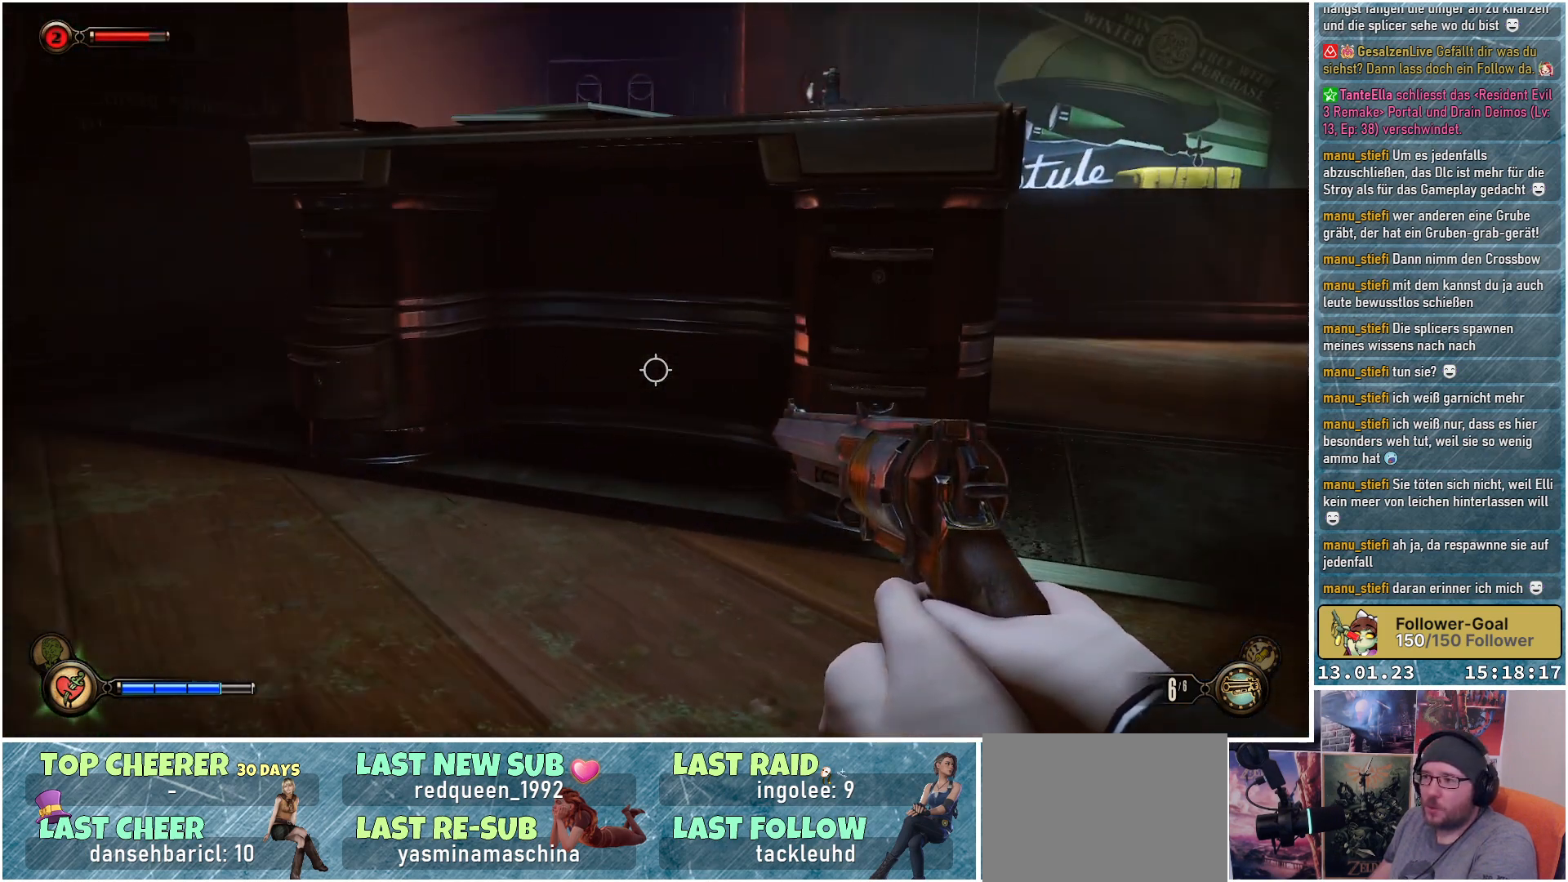
{"buttons": [], "left_stick": "up-left", "right_stick": "up-right", "events": [[100, "right_stick", "center"], [166, "left_stick", "up-left"], [333, "right_stick", "up-right"]]}
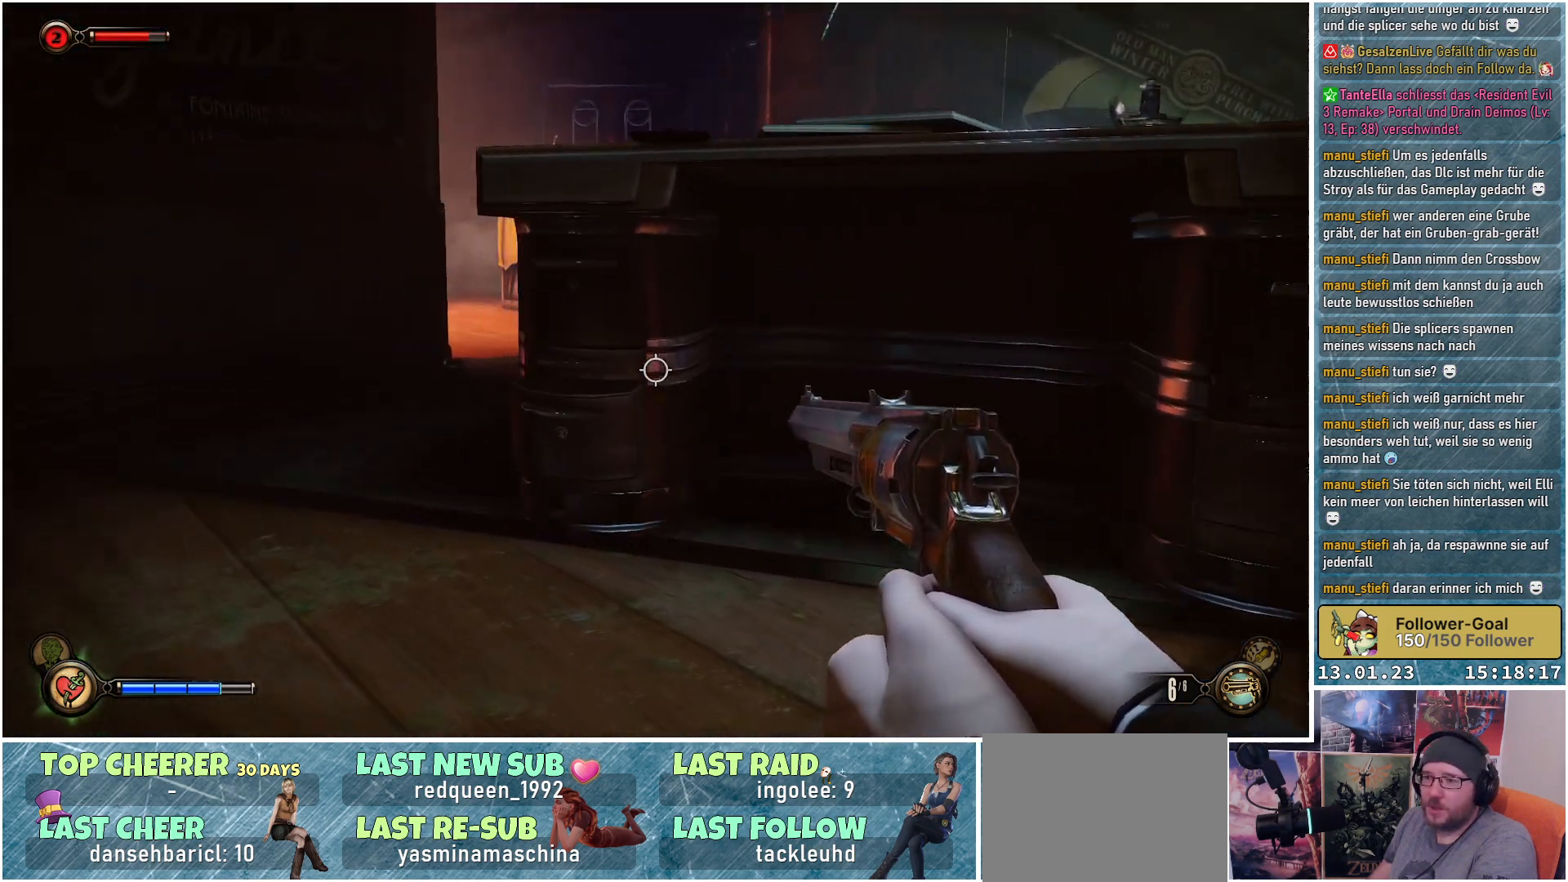
{"buttons": [], "left_stick": "up-left", "right_stick": "right", "events": [[200, "right_stick", "center"], [401, "right_stick", "right"]]}
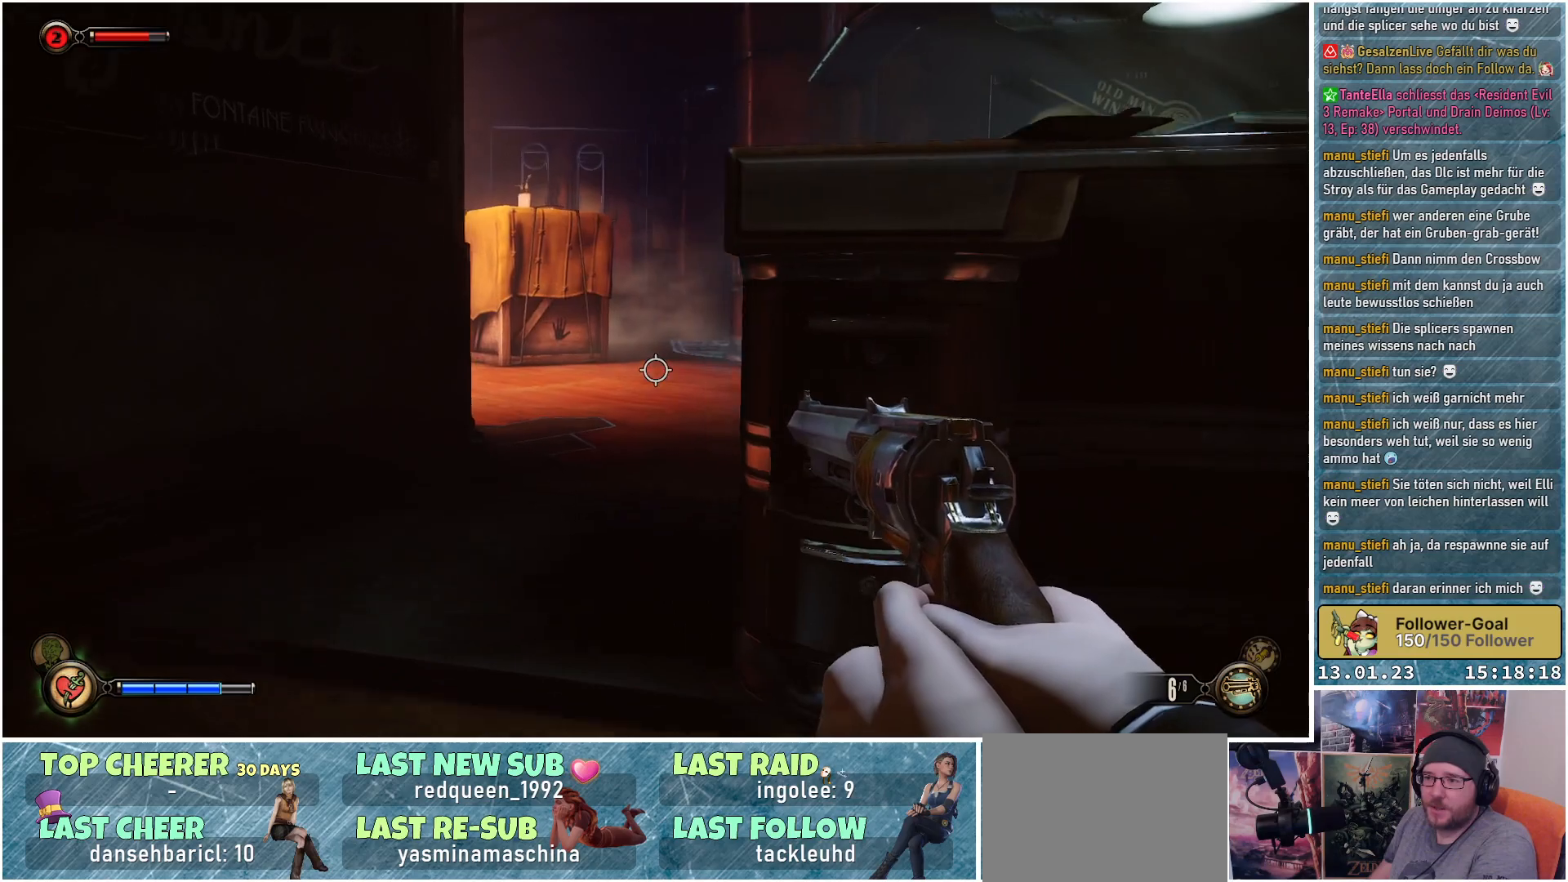
{"buttons": [], "left_stick": "up-left", "right_stick": "right", "events": []}
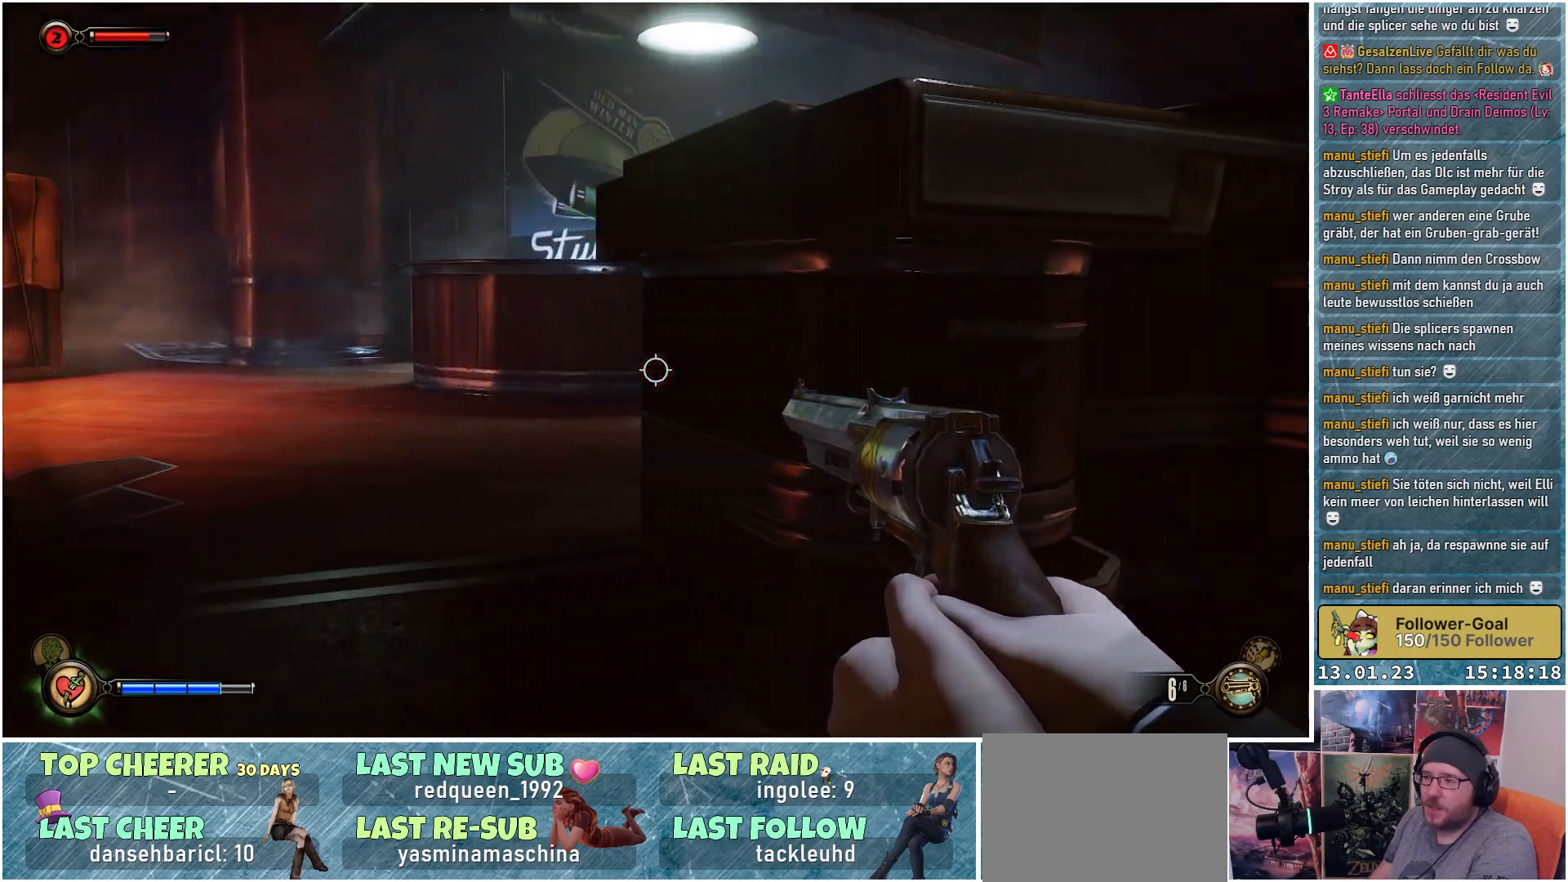
{"buttons": [], "left_stick": "up-left", "right_stick": "center", "events": [[184, "right_stick", "center"]]}
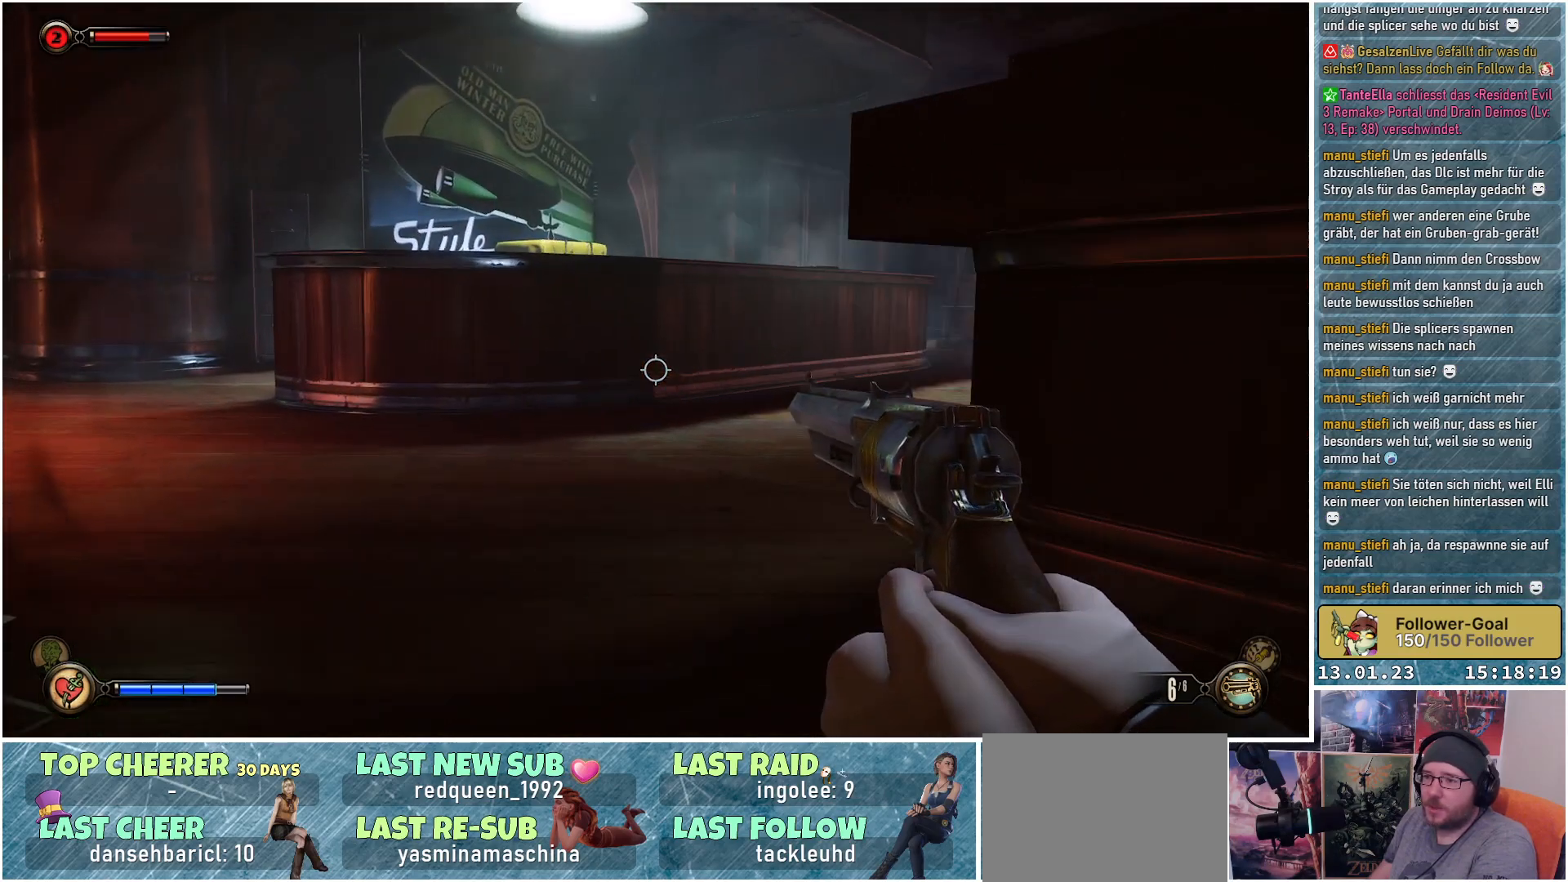
{"buttons": [], "left_stick": "up", "right_stick": "down-left", "events": [[250, "left_stick", "up"], [300, "right_stick", "down-left"]]}
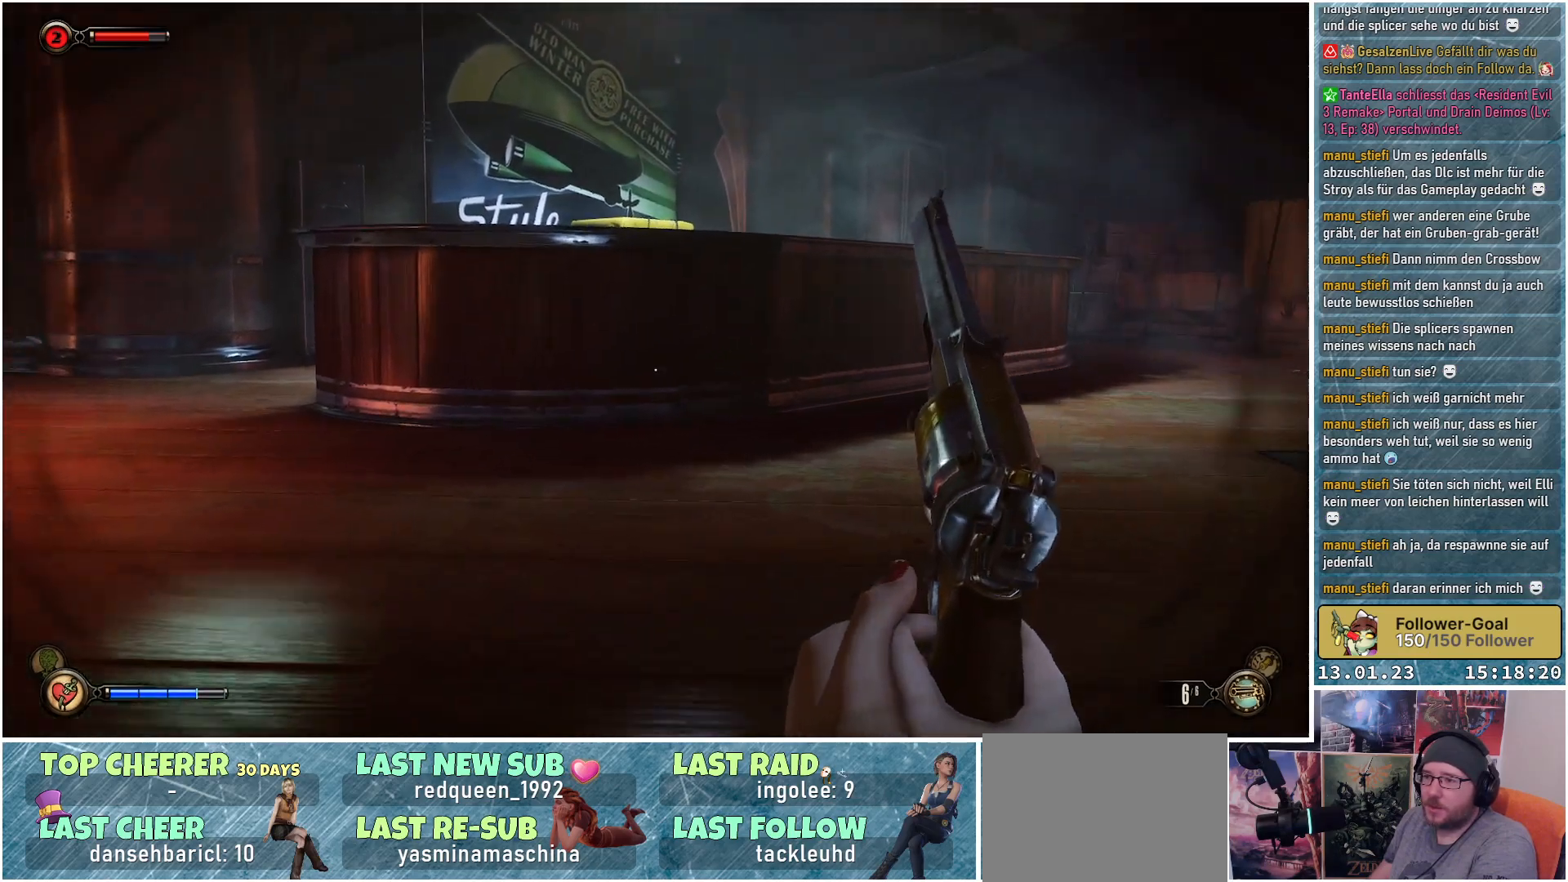
{"buttons": [], "left_stick": "up", "right_stick": "center", "events": [[250, "right_stick", "center"]]}
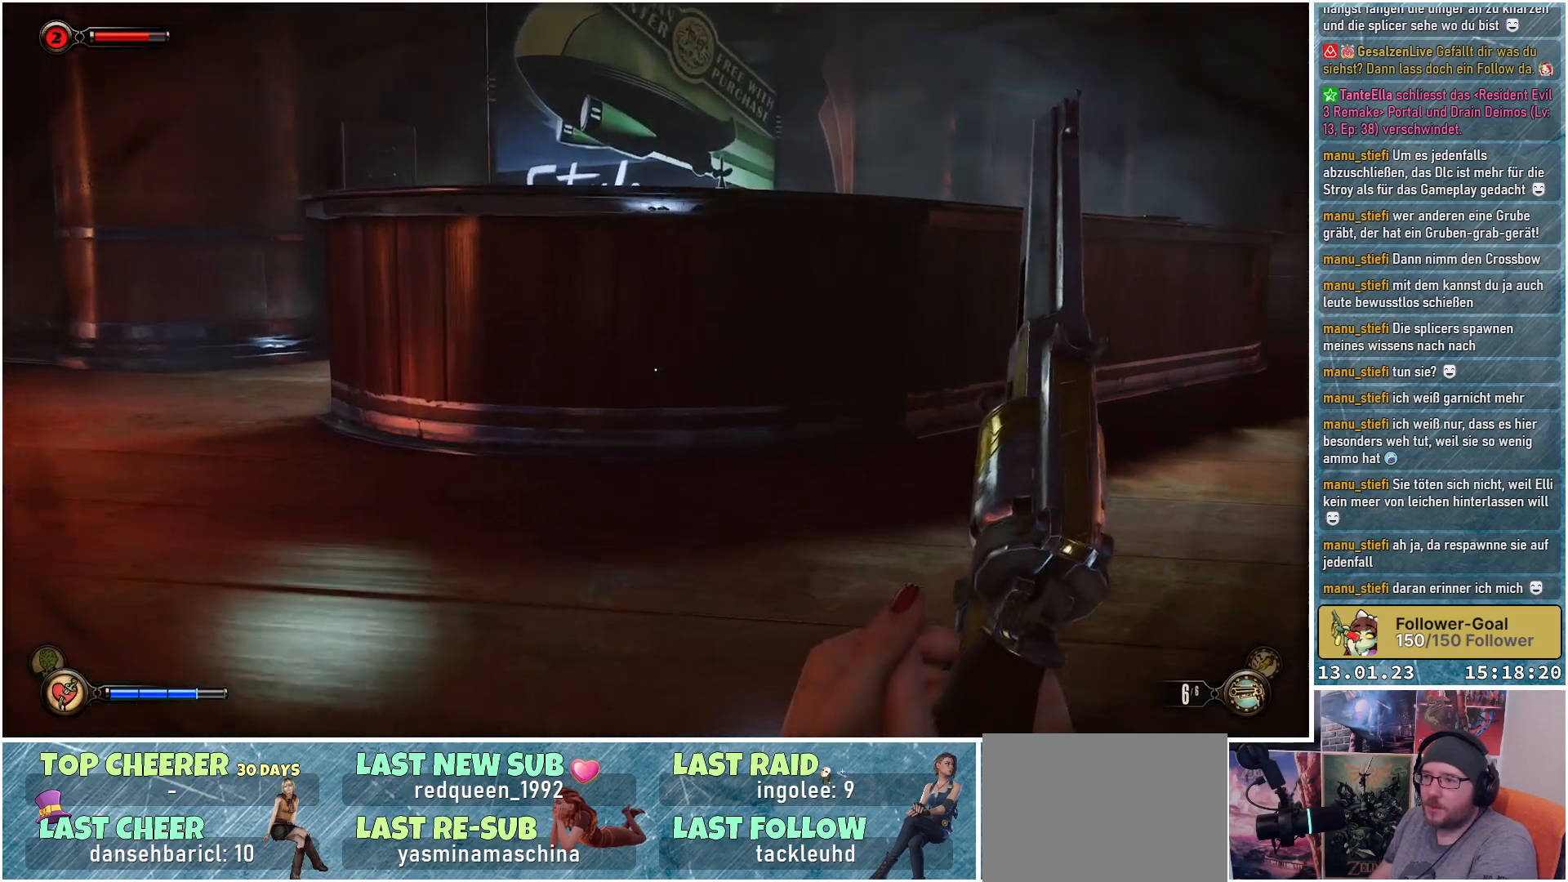
{"buttons": [], "left_stick": "up", "right_stick": "center", "events": []}
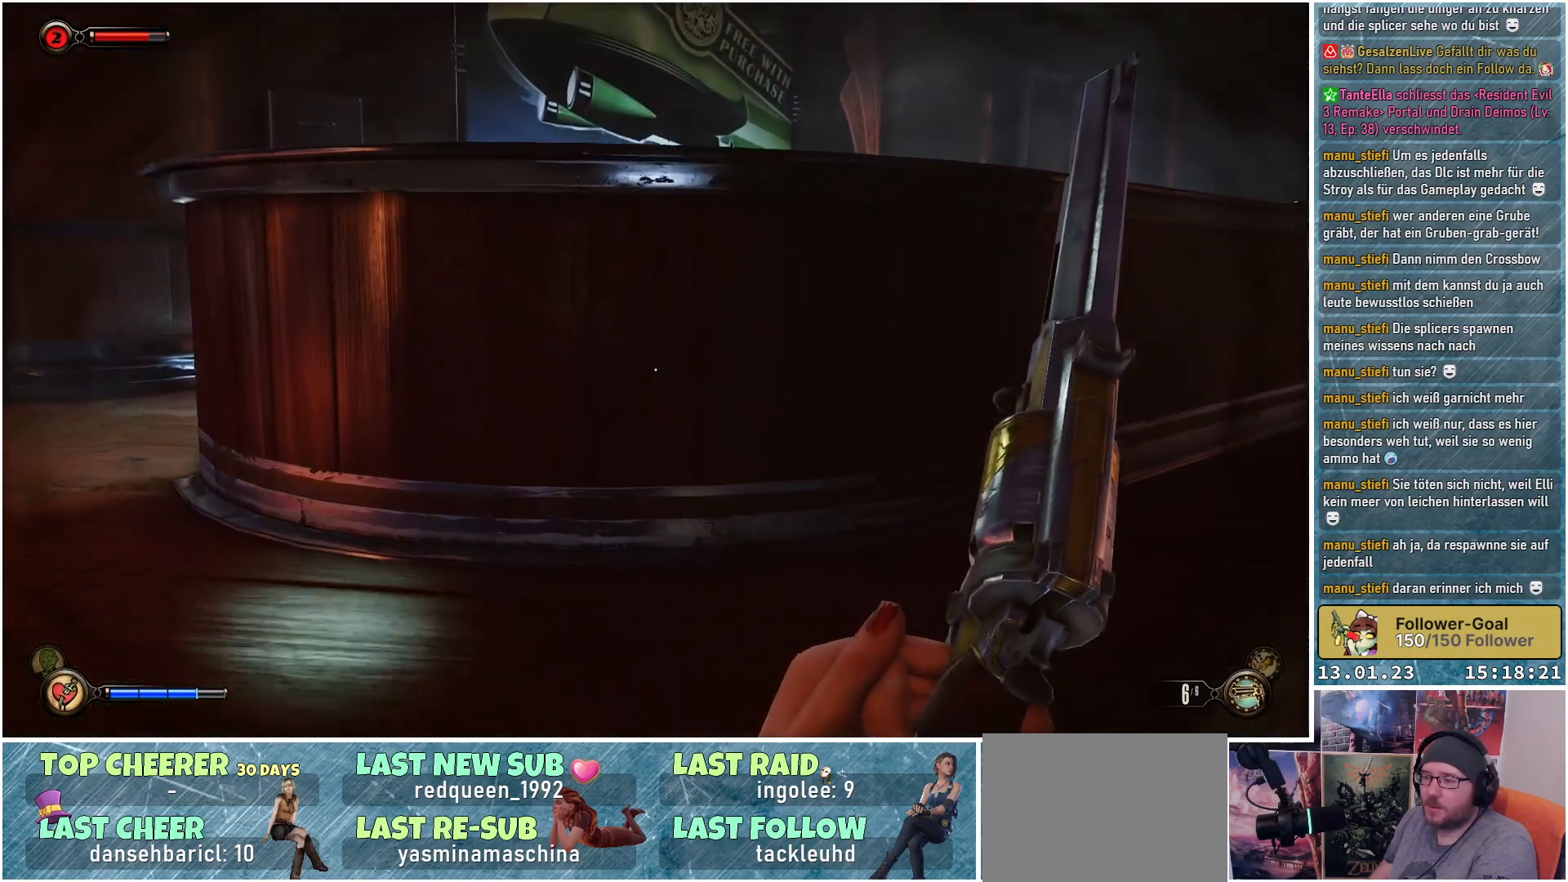
{"buttons": [], "left_stick": "center", "right_stick": "center", "events": [[217, "left_stick", "up-right"], [284, "A", "down"], [384, "A", "up"], [467, "left_stick", "center"]]}
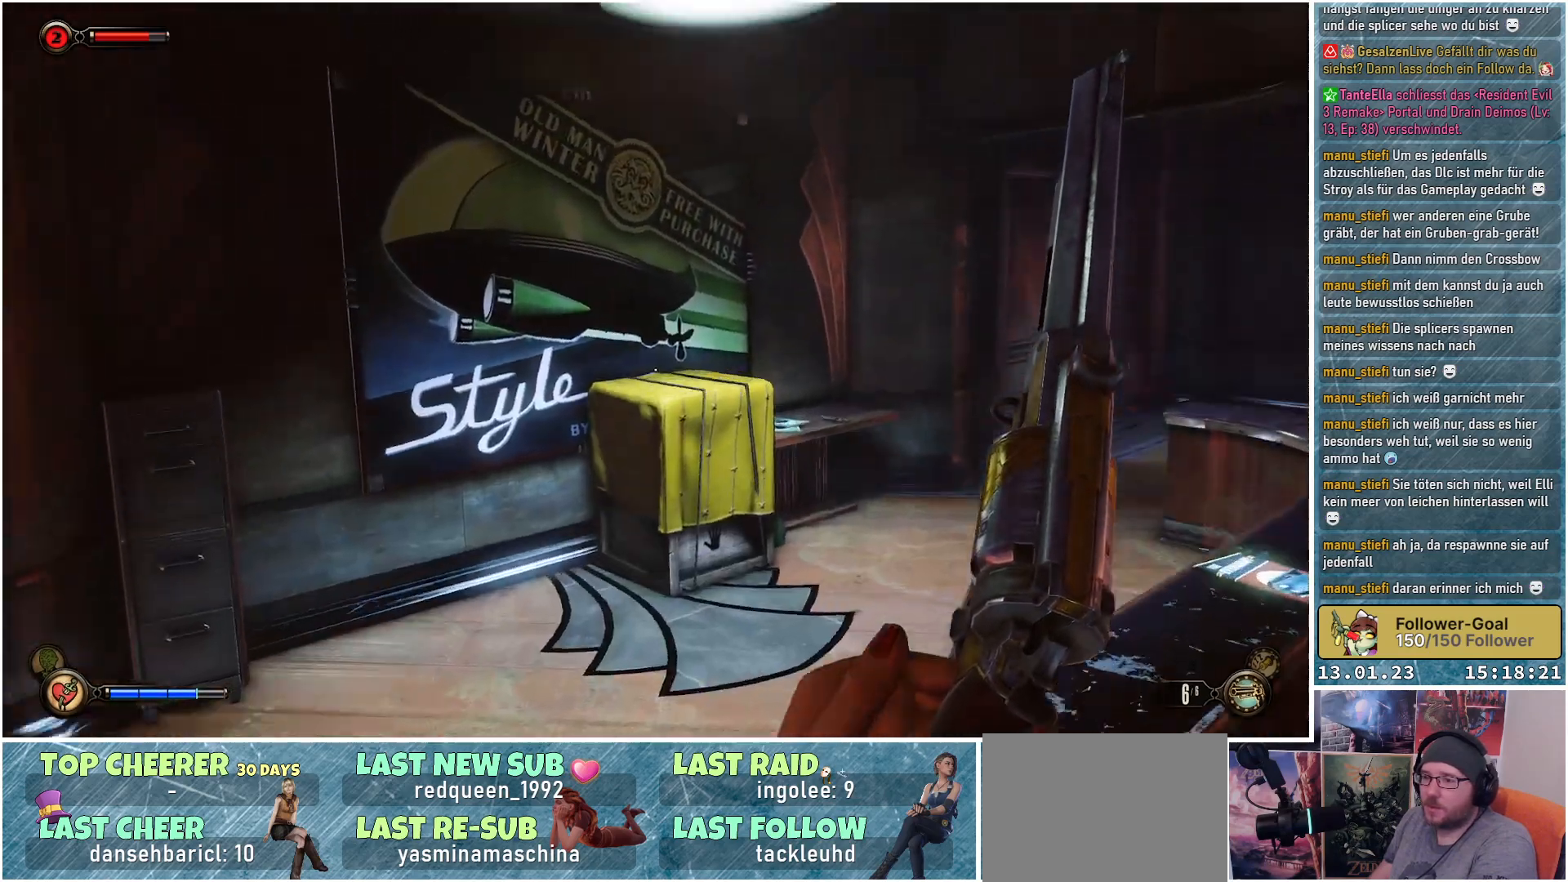
{"buttons": [], "left_stick": "center", "right_stick": "down-left", "events": [[483, "right_stick", "down-left"]]}
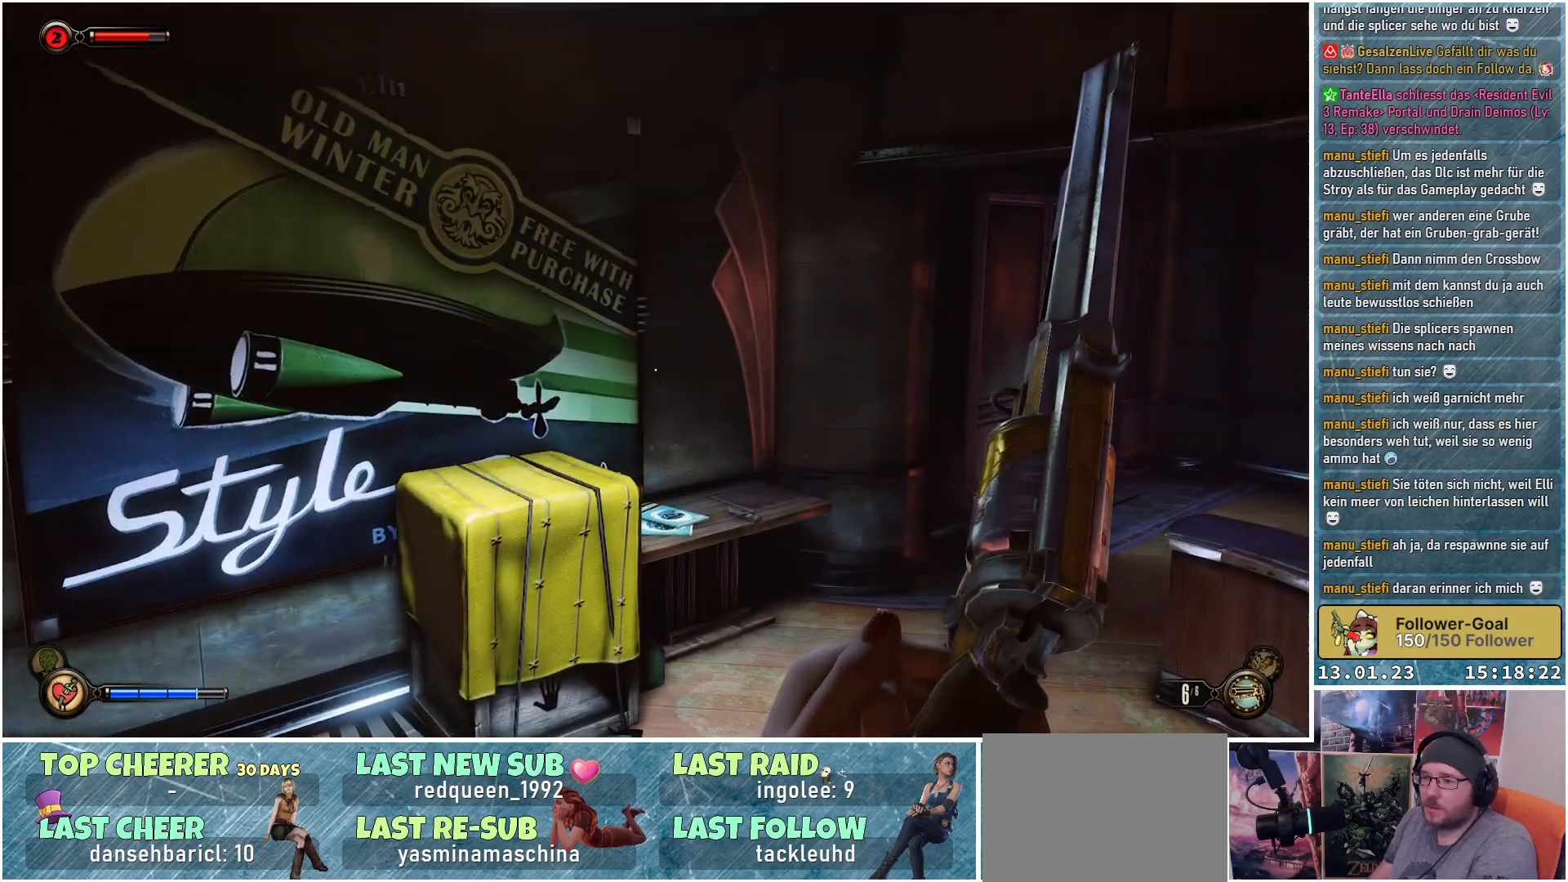
{"buttons": [], "left_stick": "center", "right_stick": "down-left", "events": []}
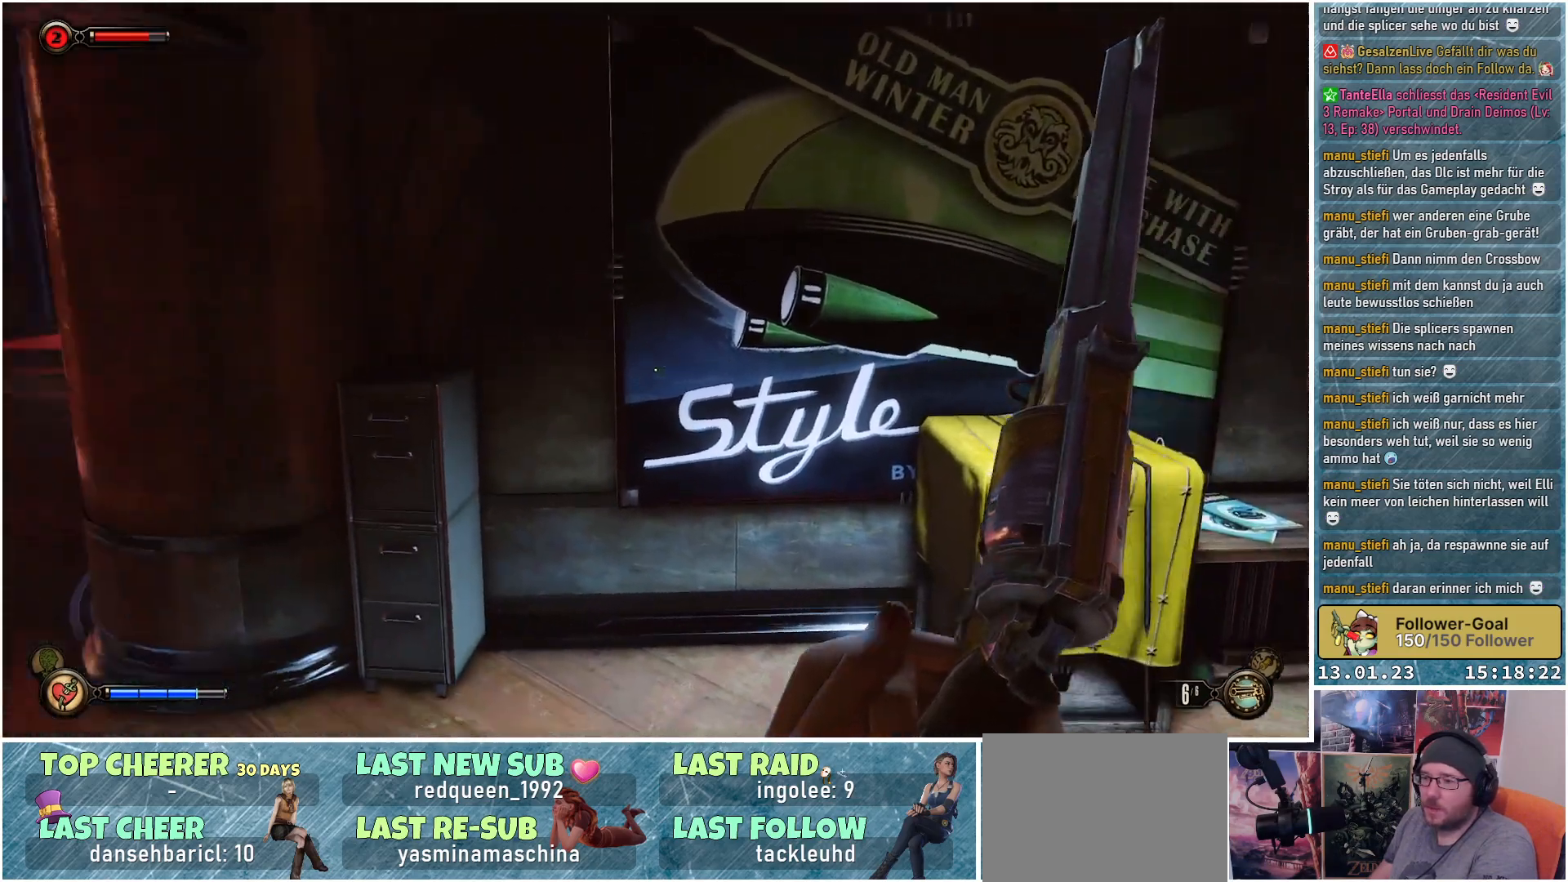
{"buttons": [], "left_stick": "center", "right_stick": "up-left", "events": [[116, "right_stick", "left"], [417, "right_stick", "up-left"]]}
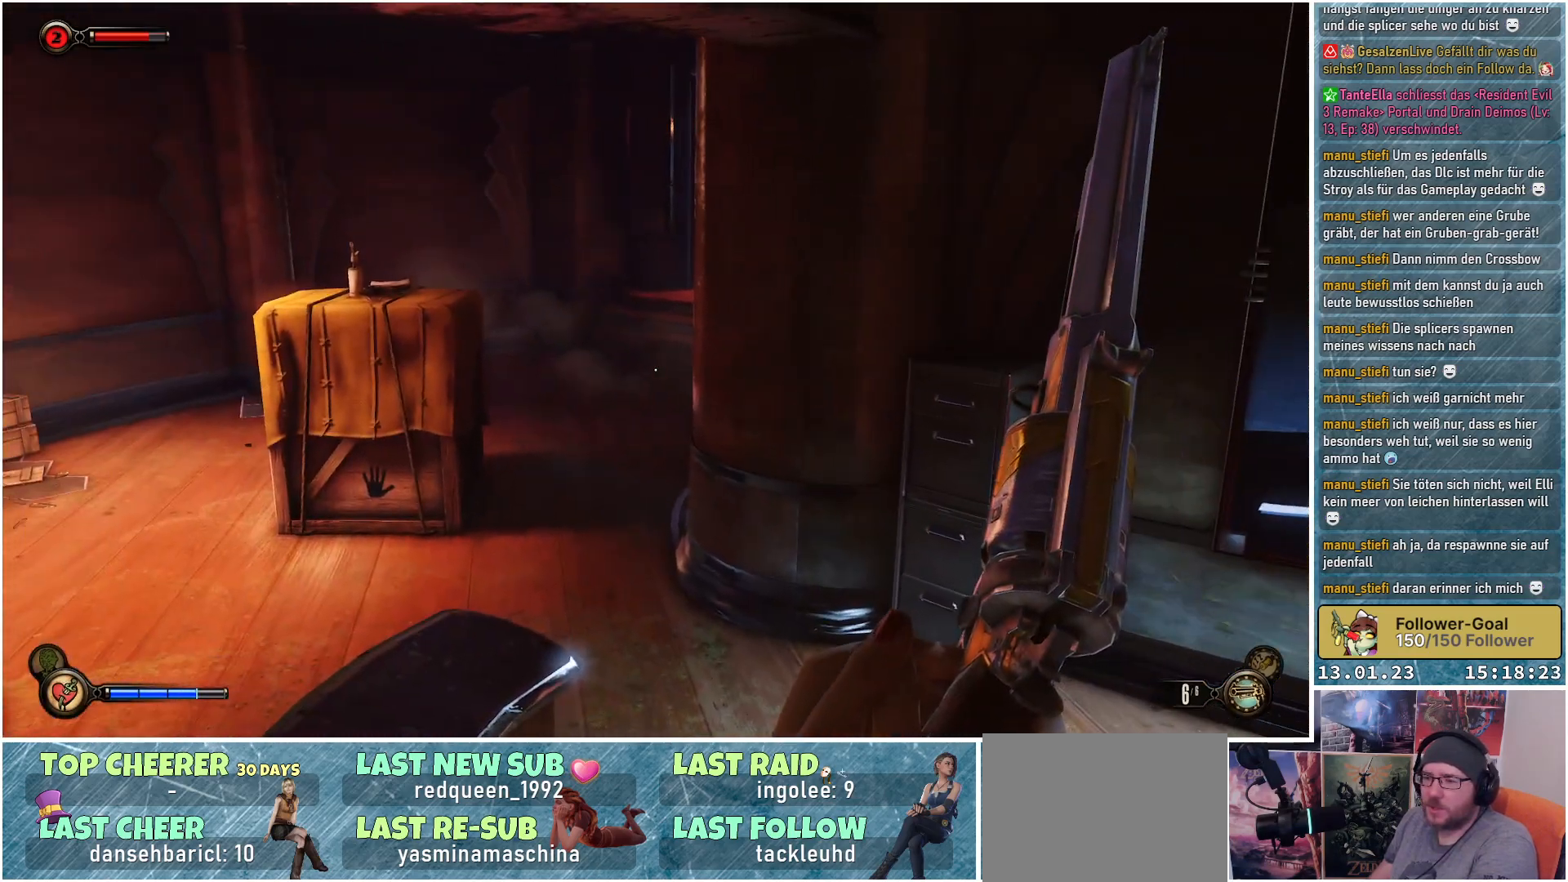
{"buttons": [], "left_stick": "up-left", "right_stick": "left", "events": [[17, "right_stick", "center"], [184, "left_stick", "up-left"], [367, "right_stick", "left"]]}